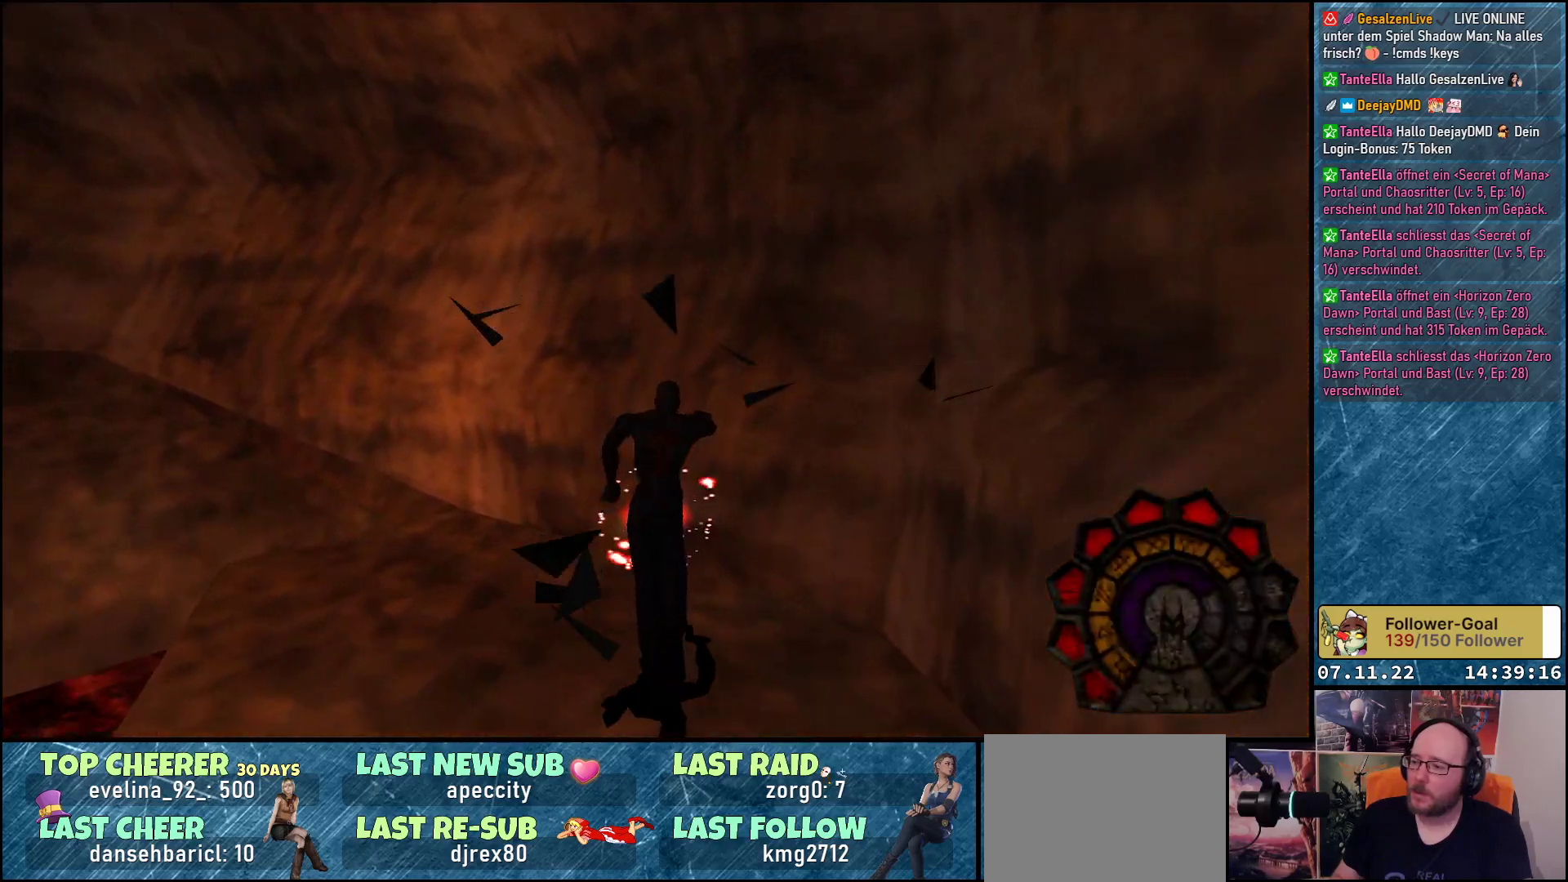
Gameplay with a controller (Xbox layout); each line is a JSON object with the inputs held at the frame after it. "events" lists button and stick changes between this image and that frame as [ms after this image, input, new state], when the widget could be followed in between. Not read: right_stick.
{"buttons": ["DPAD_LEFT"], "left_stick": "center", "events": [[67, "DPAD_LEFT", "down"], [267, "DPAD_UP", "up"]]}
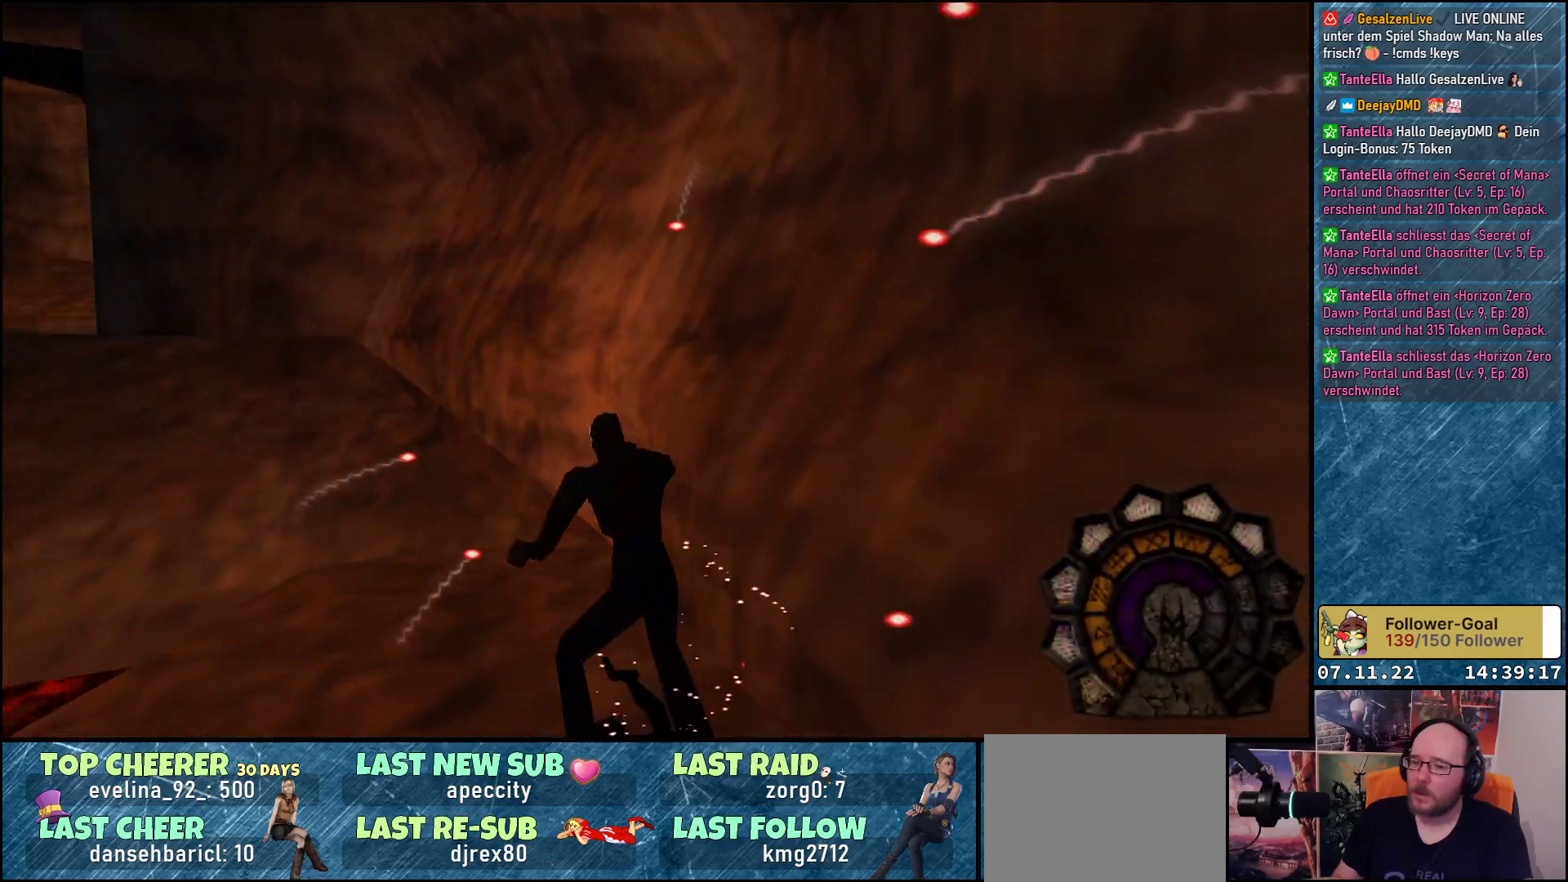
{"buttons": ["DPAD_UP", "DPAD_LEFT"], "left_stick": "center", "events": [[167, "DPAD_UP", "down"]]}
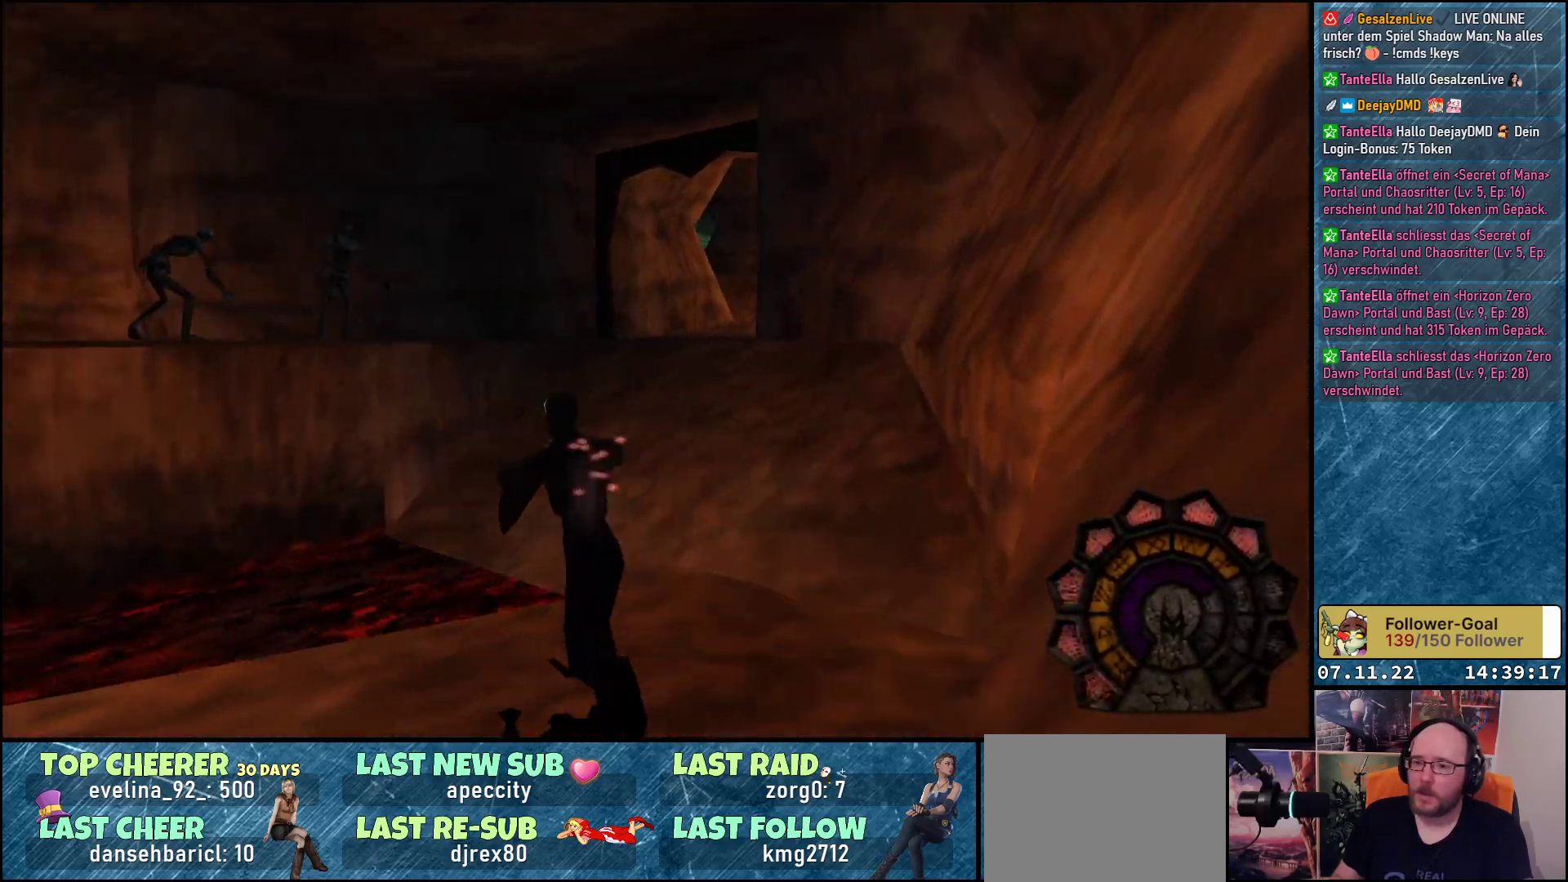
{"buttons": ["DPAD_UP"], "left_stick": "center", "events": [[450, "DPAD_LEFT", "up"]]}
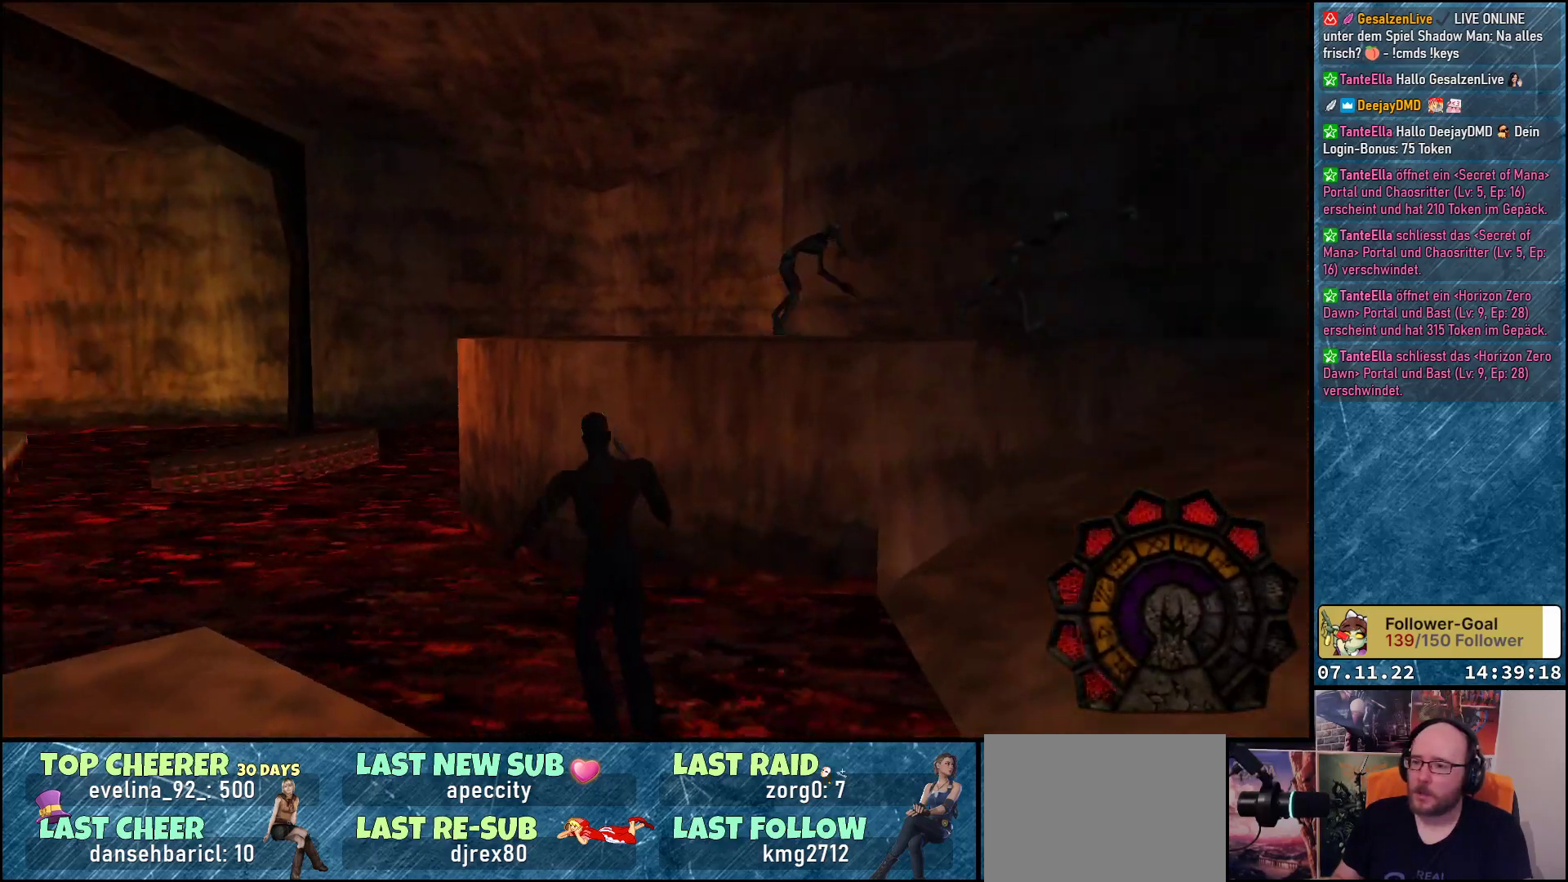
{"buttons": ["DPAD_UP"], "left_stick": "center", "events": [[67, "DPAD_LEFT", "down"], [233, "DPAD_LEFT", "up"]]}
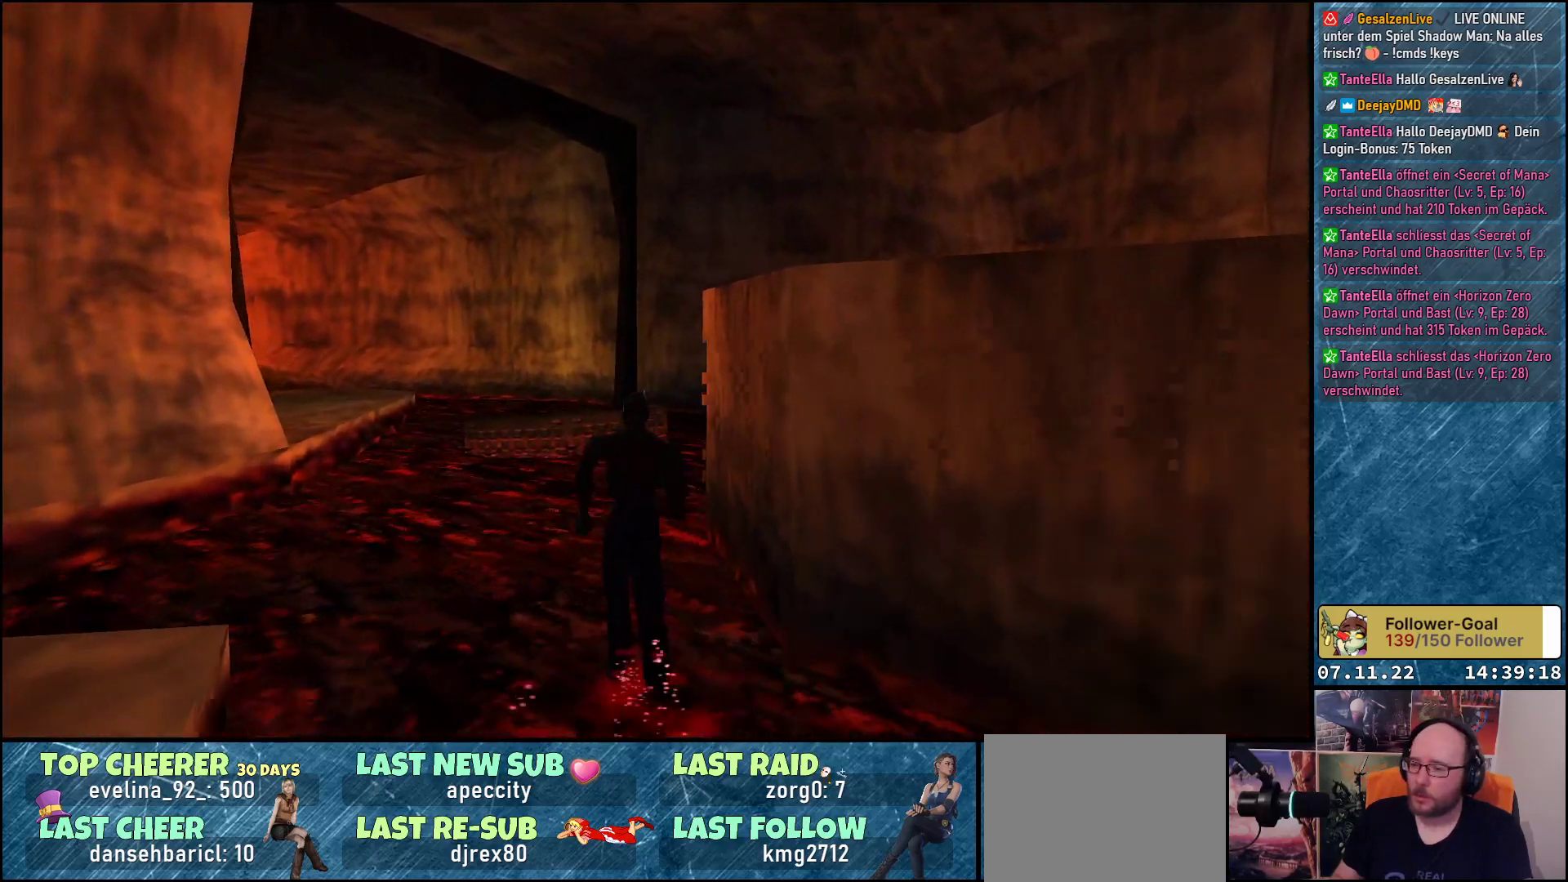
{"buttons": ["DPAD_UP", "DPAD_LEFT"], "left_stick": "center", "events": [[400, "DPAD_LEFT", "down"]]}
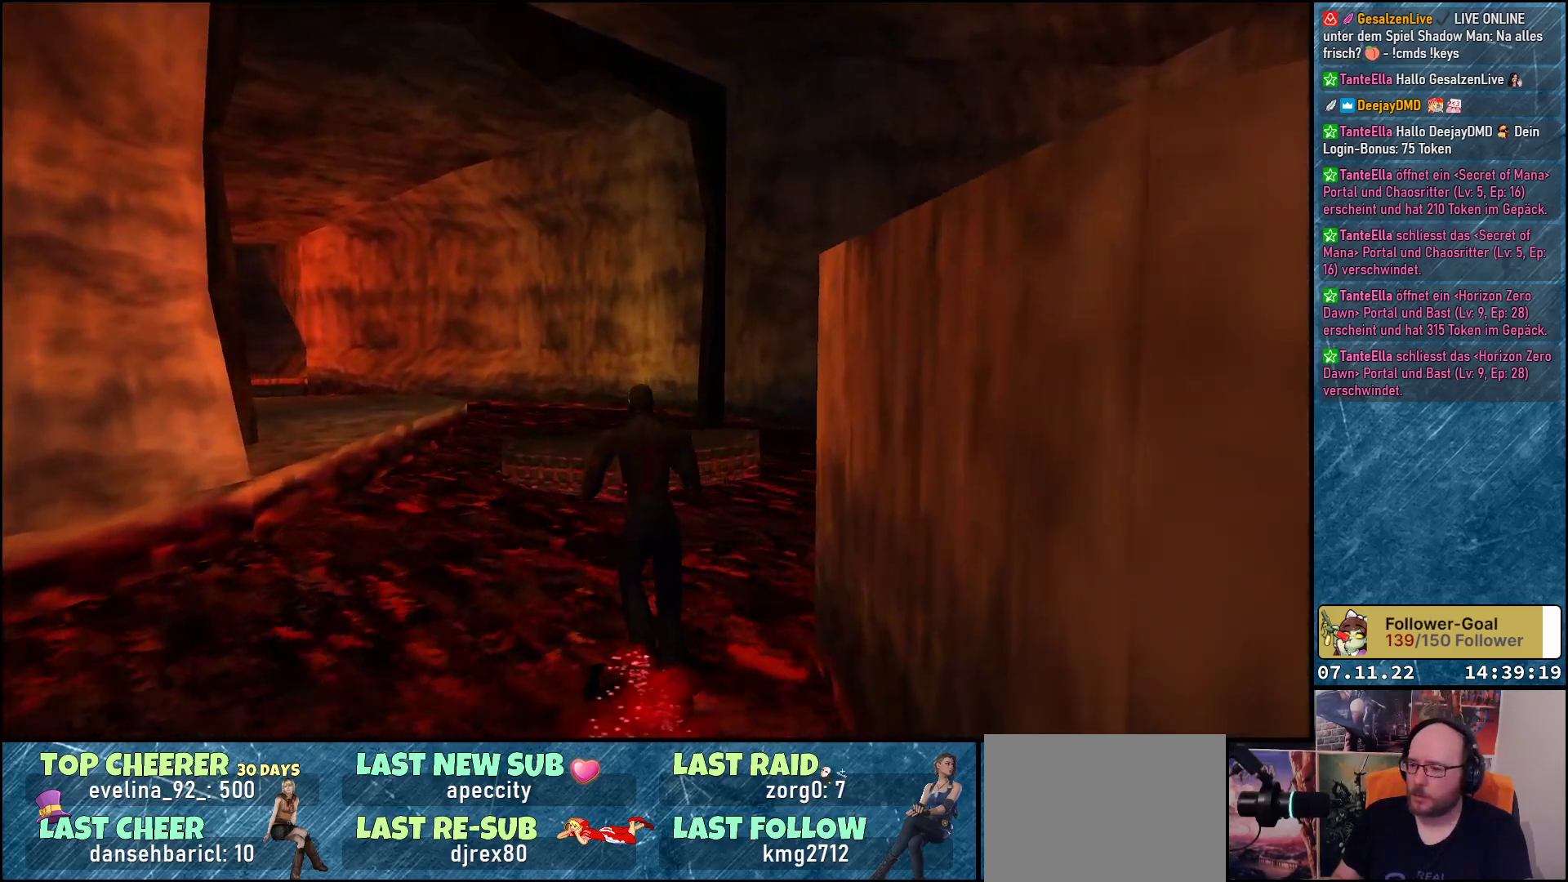
{"buttons": ["DPAD_UP"], "left_stick": "center", "events": [[83, "DPAD_LEFT", "up"]]}
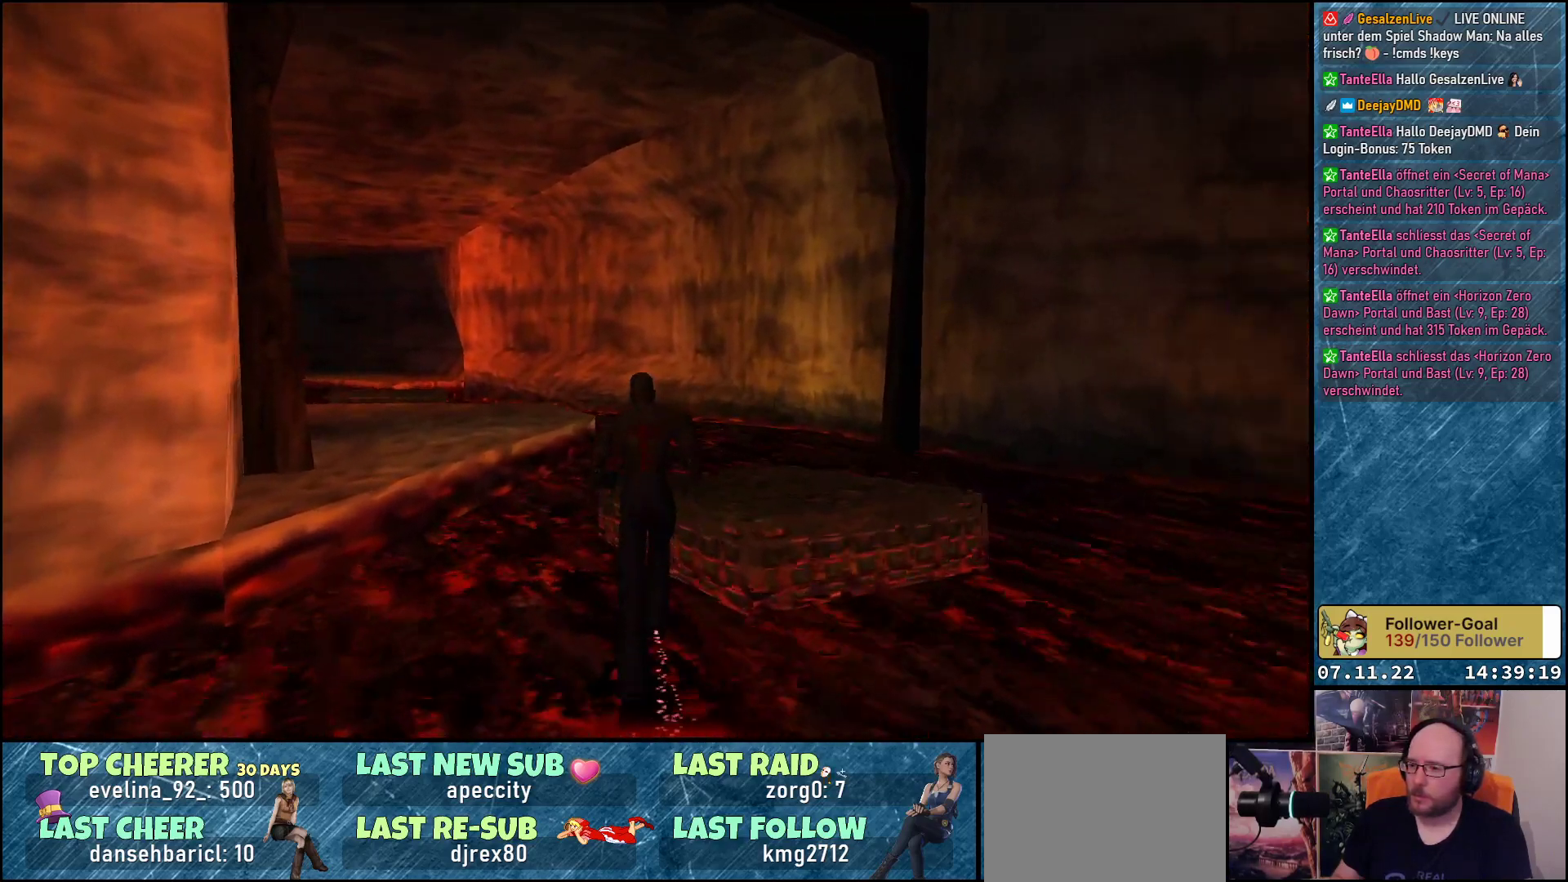
{"buttons": ["DPAD_UP"], "left_stick": "center", "events": []}
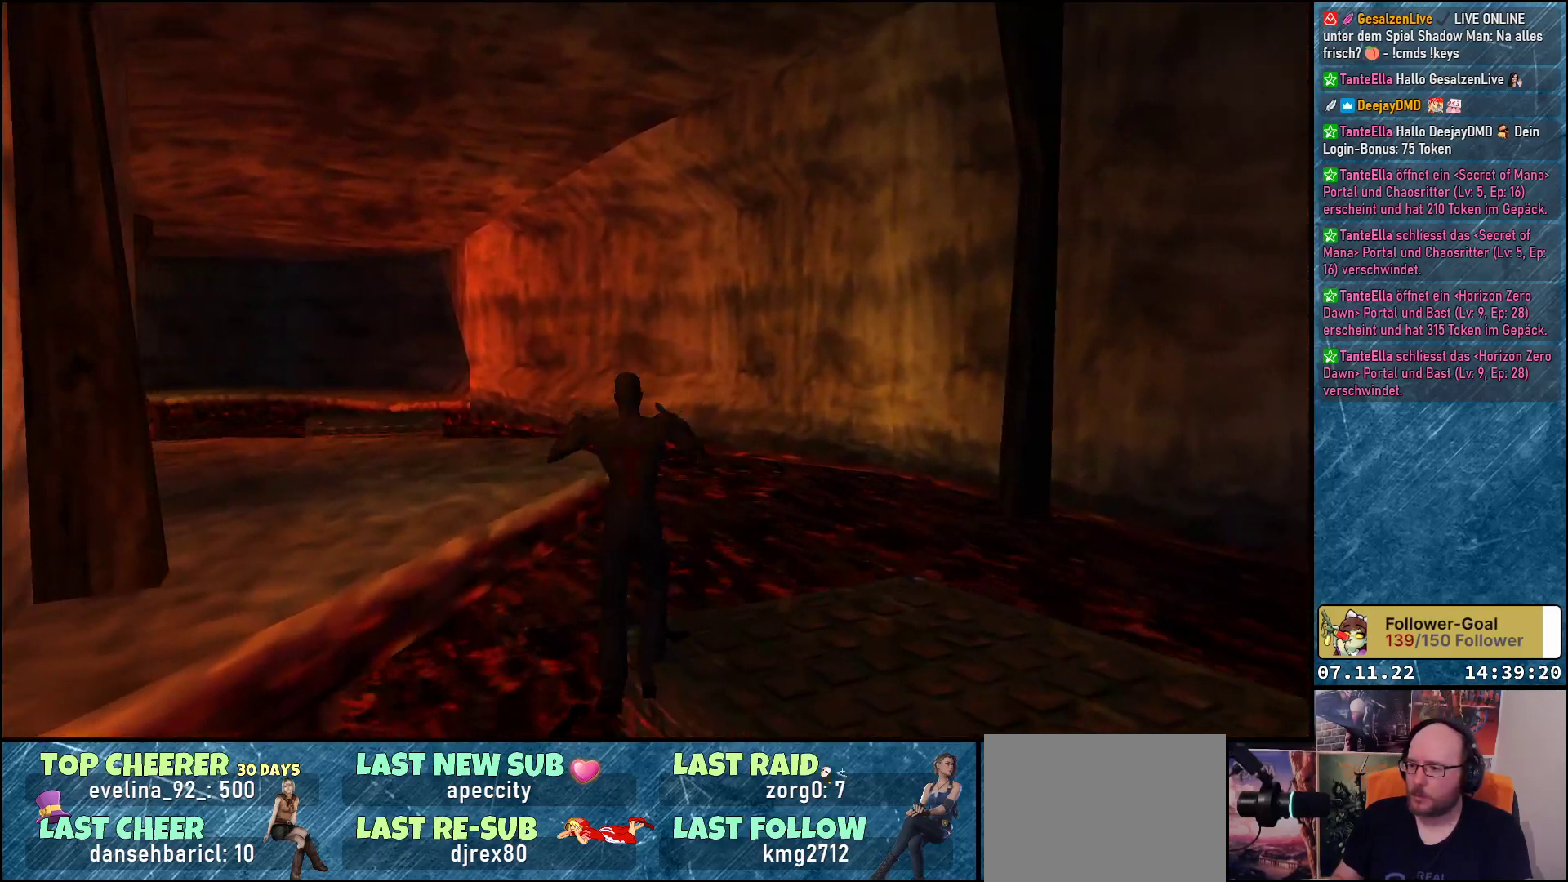
{"buttons": ["DPAD_UP"], "left_stick": "center", "events": []}
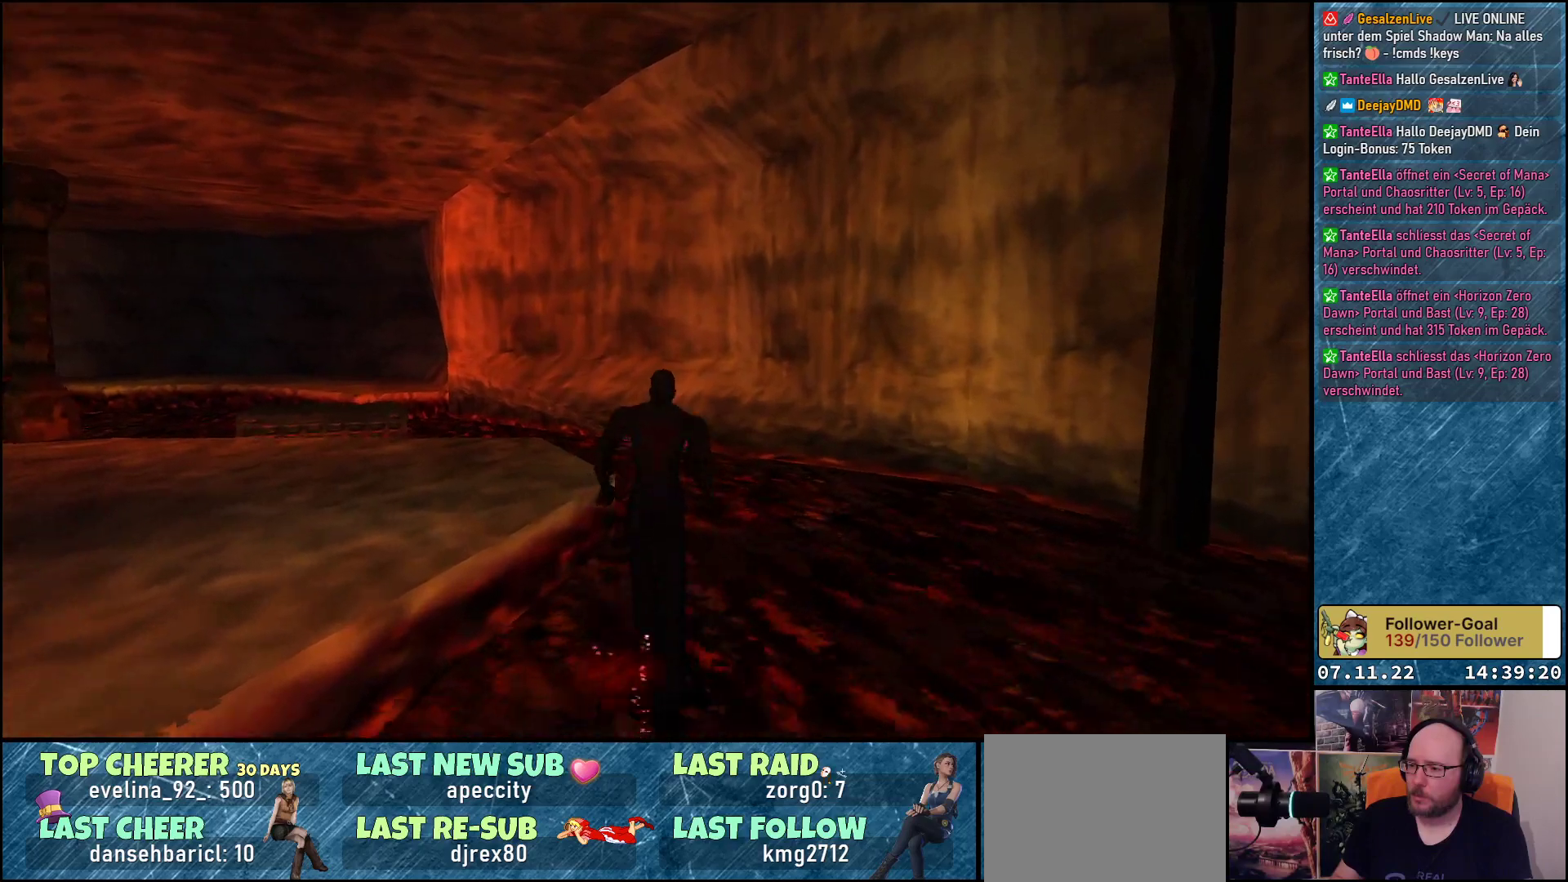
{"buttons": ["DPAD_UP"], "left_stick": "center", "events": []}
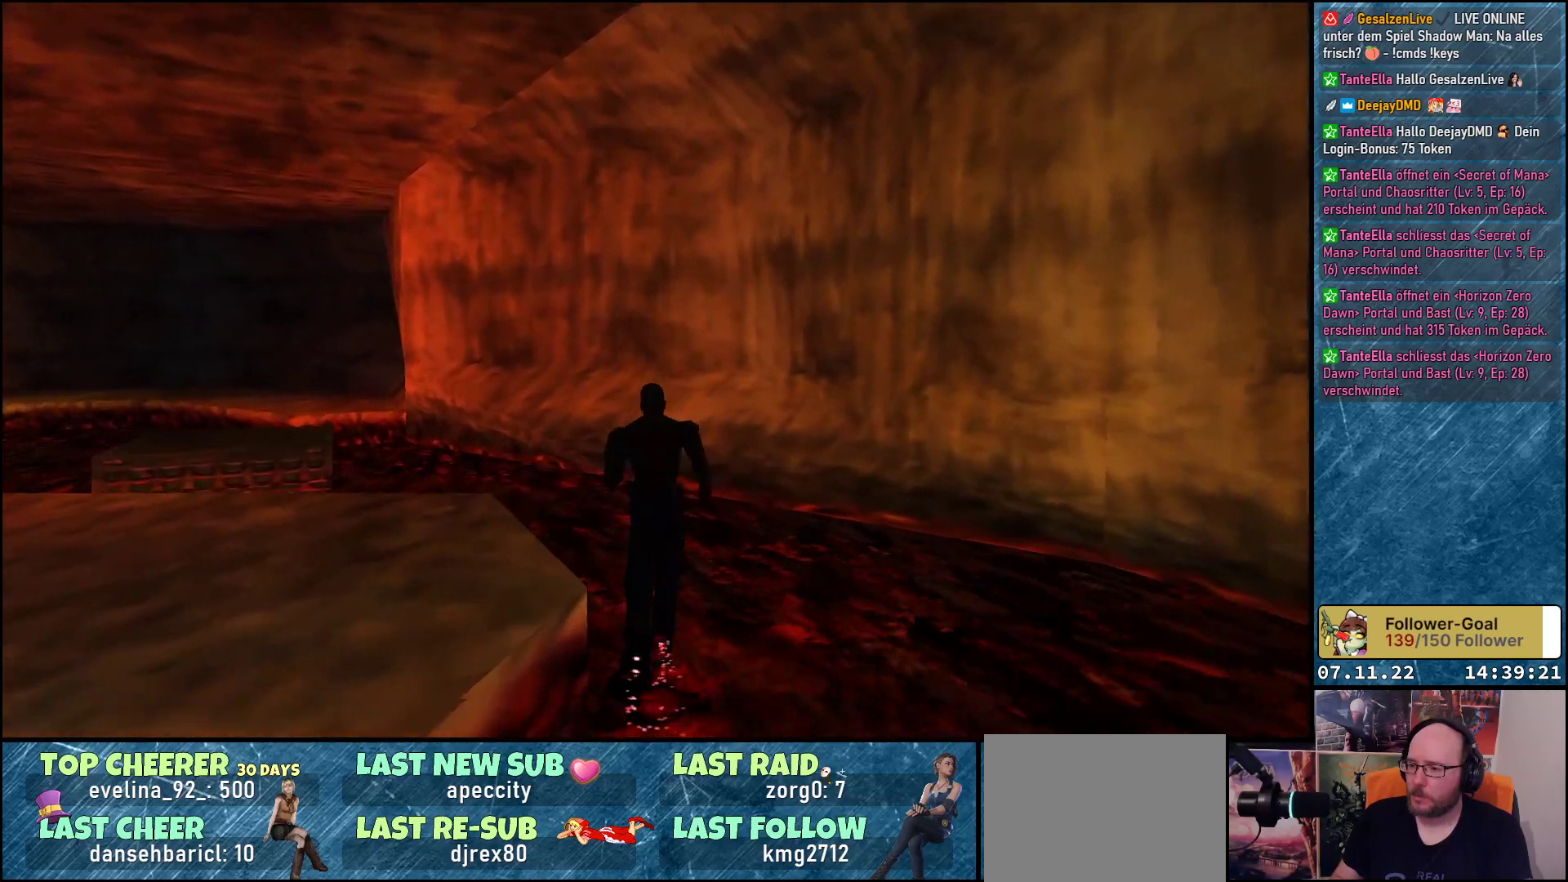
{"buttons": ["DPAD_UP", "DPAD_LEFT"], "left_stick": "center", "events": [[83, "DPAD_LEFT", "down"]]}
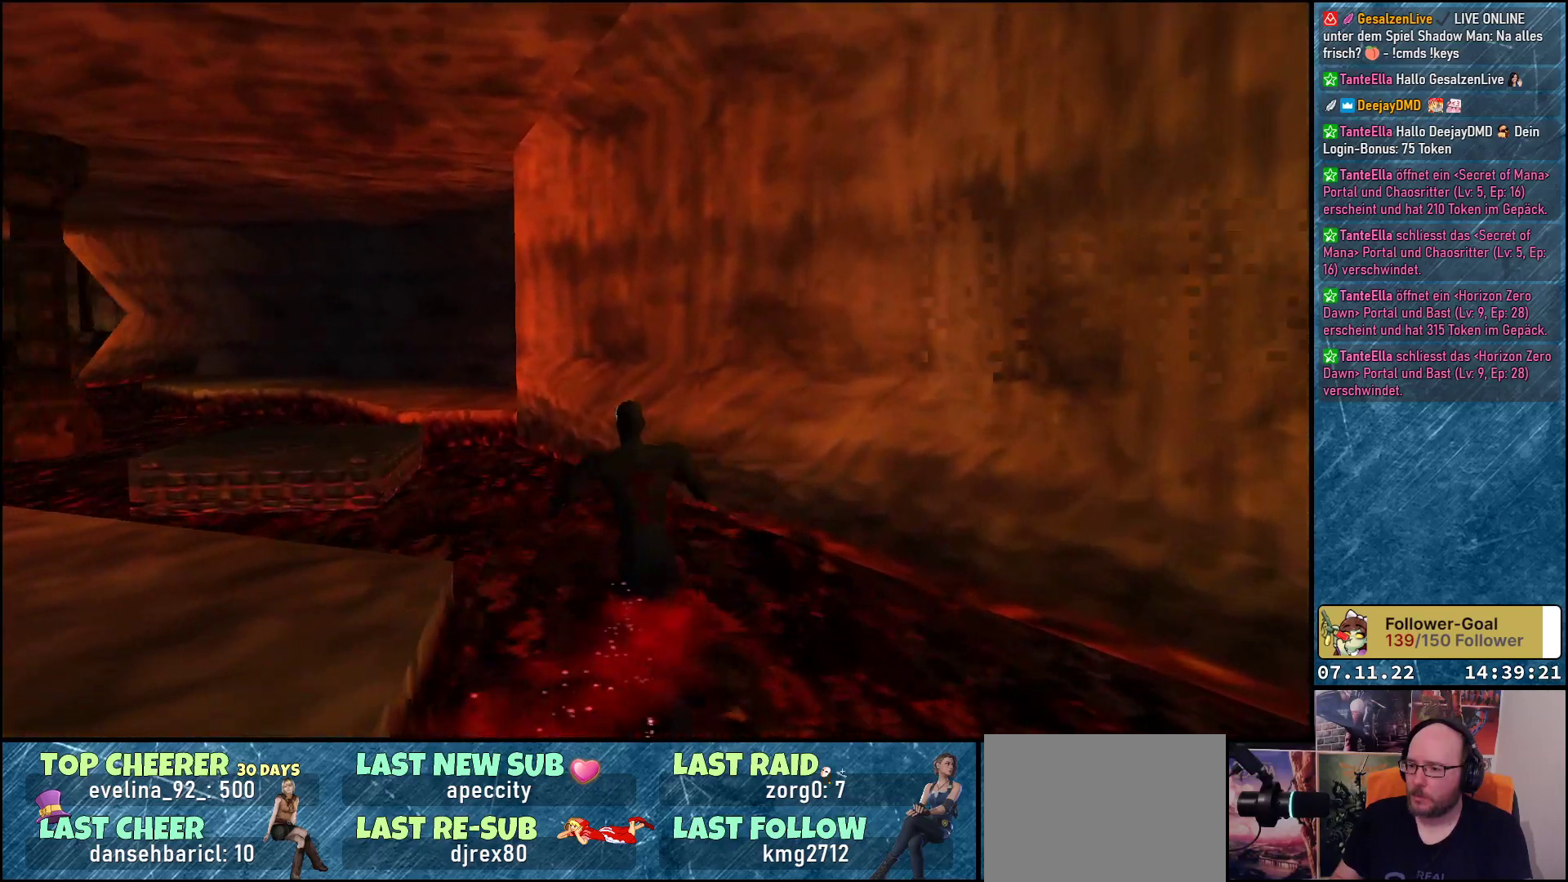
{"buttons": ["DPAD_UP"], "left_stick": "center", "events": [[467, "DPAD_LEFT", "up"]]}
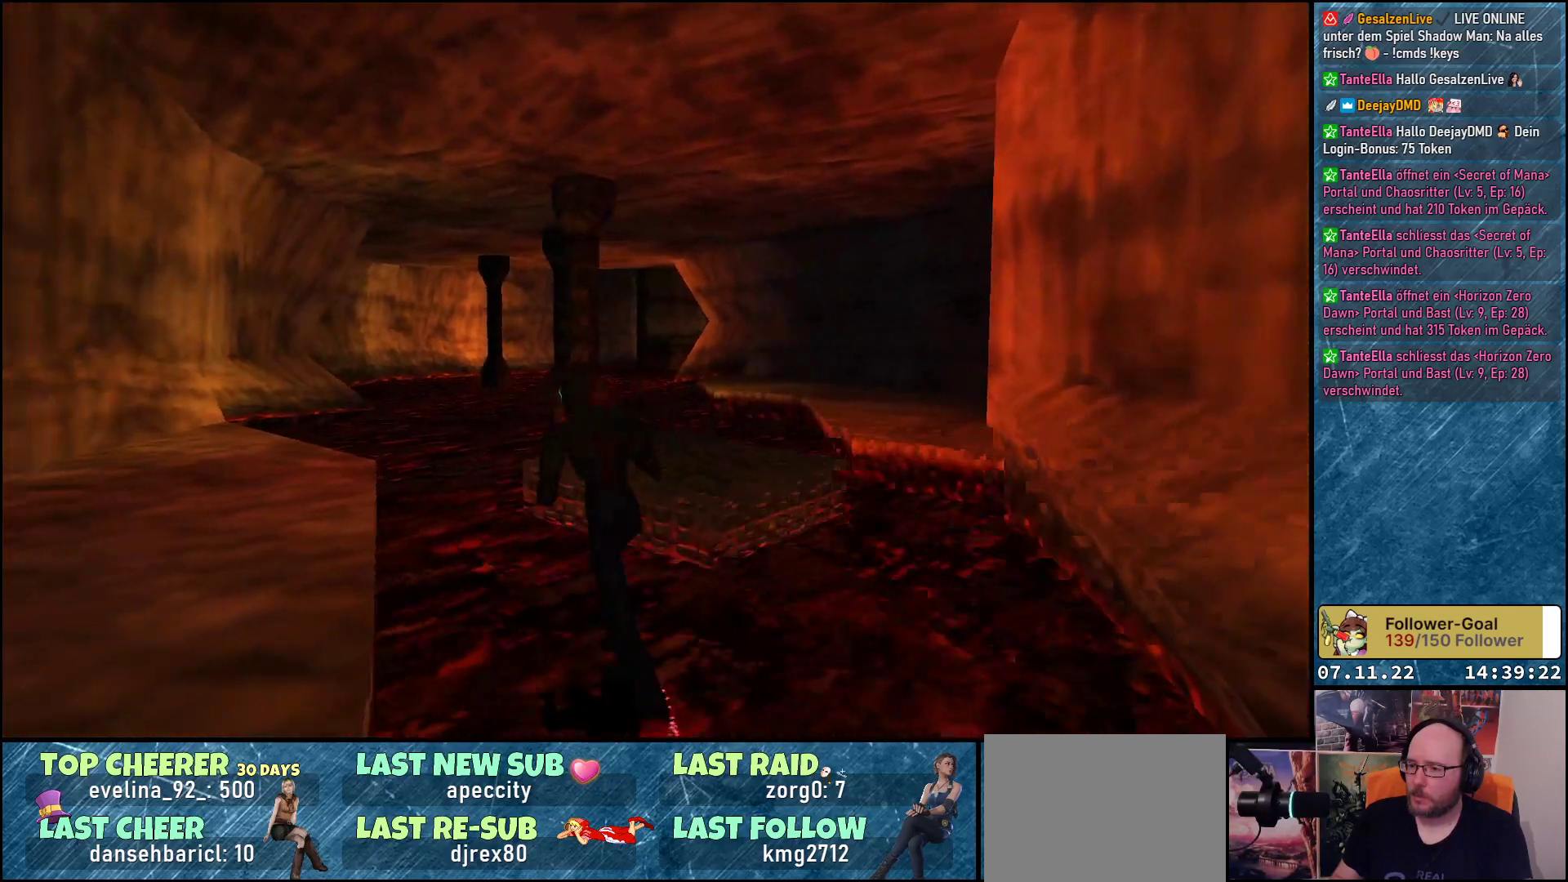
{"buttons": ["DPAD_UP"], "left_stick": "center", "events": []}
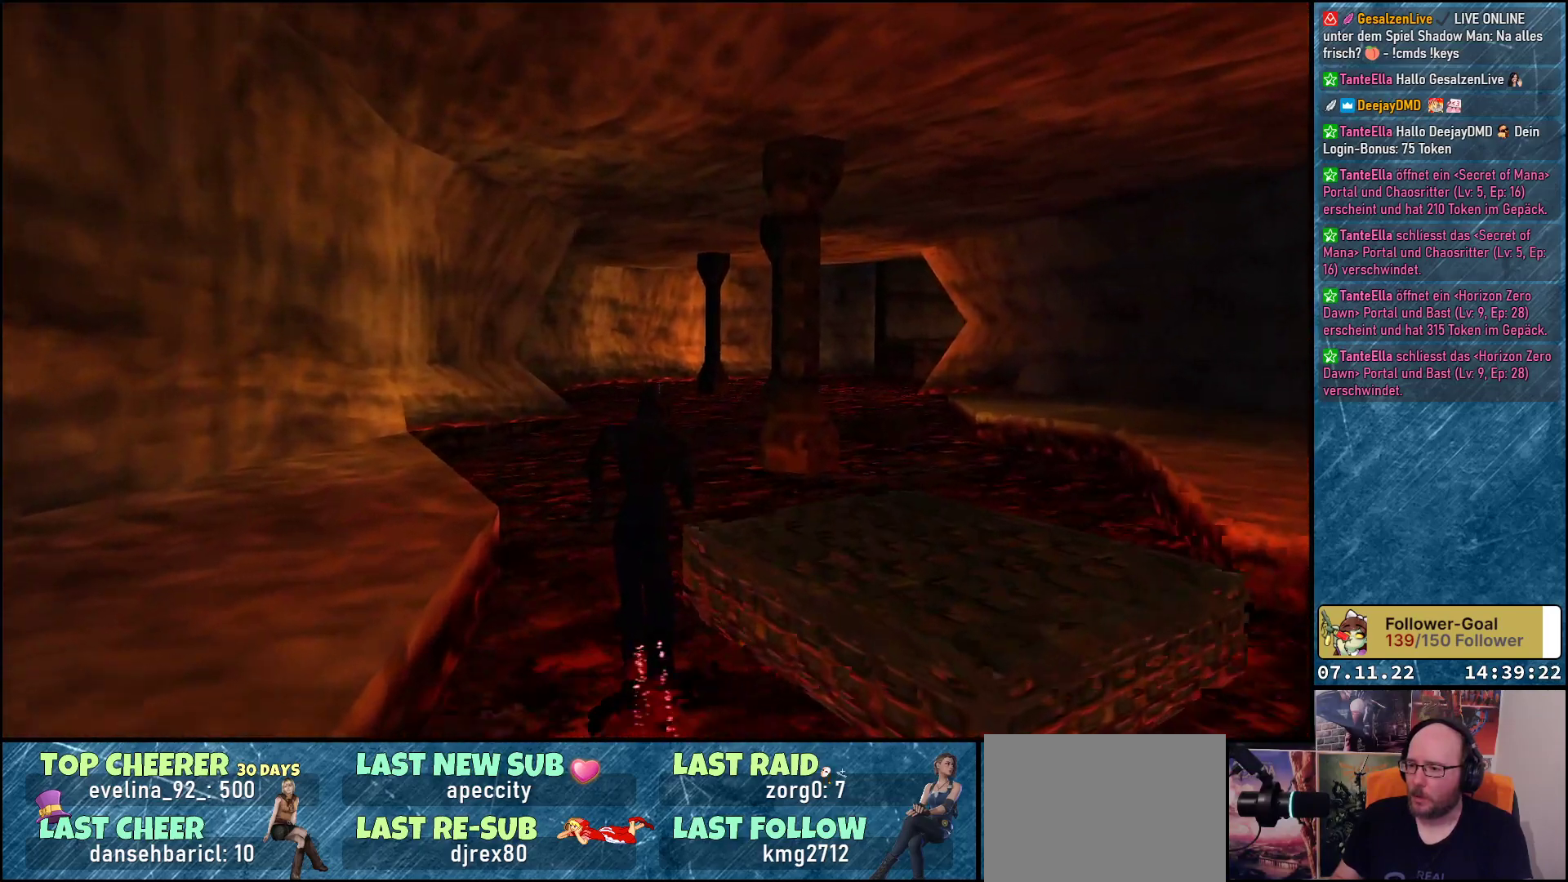
{"buttons": ["DPAD_UP"], "left_stick": "center", "events": []}
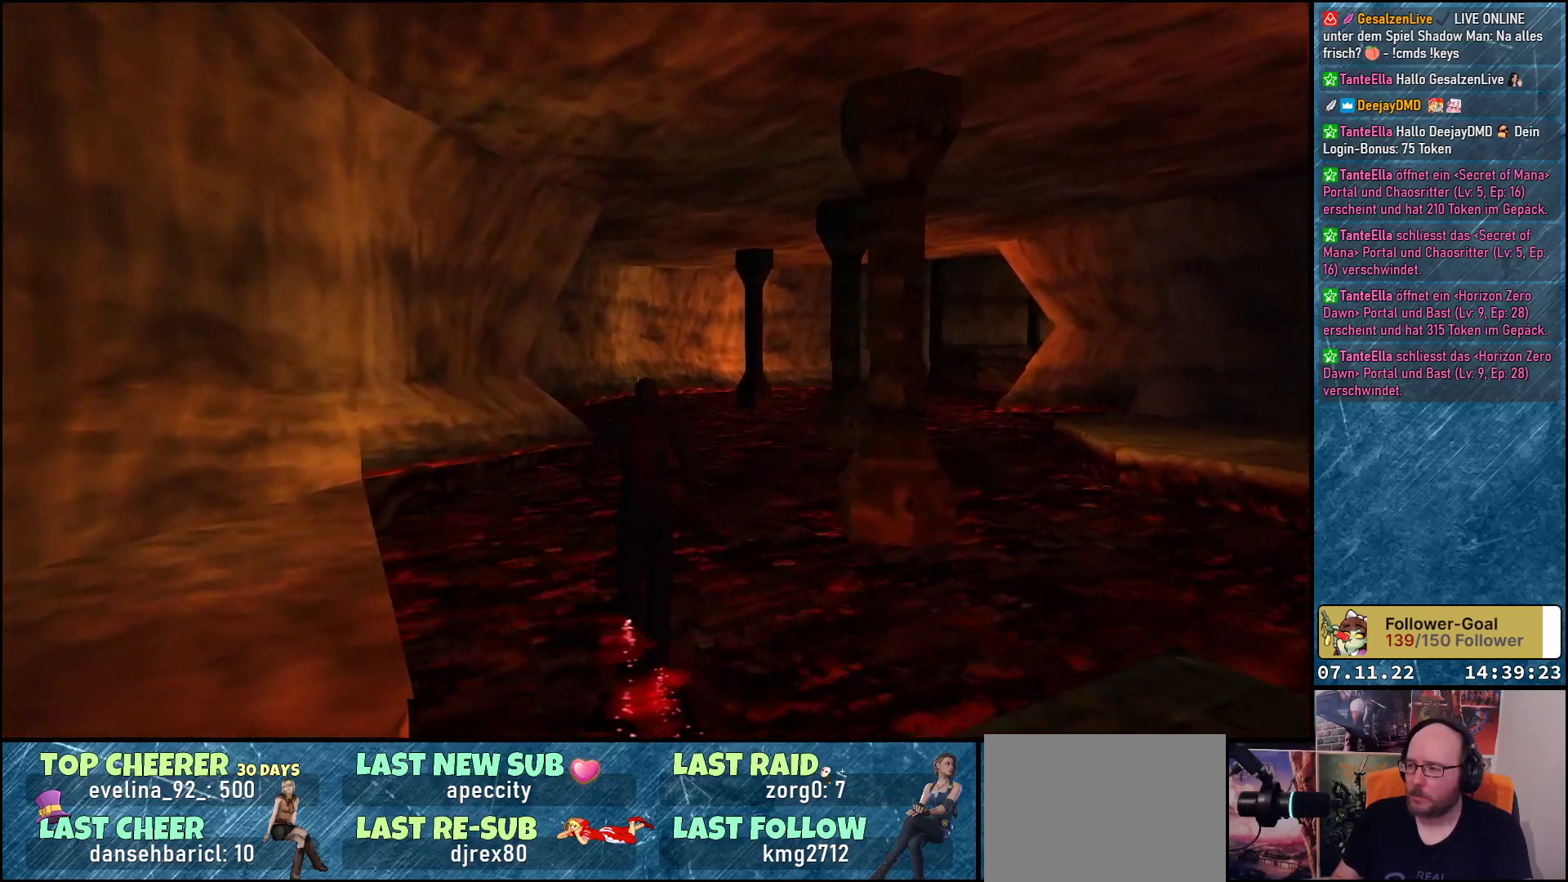
{"buttons": ["DPAD_UP"], "left_stick": "center", "events": [[300, "DPAD_RIGHT", "down"], [467, "DPAD_RIGHT", "up"]]}
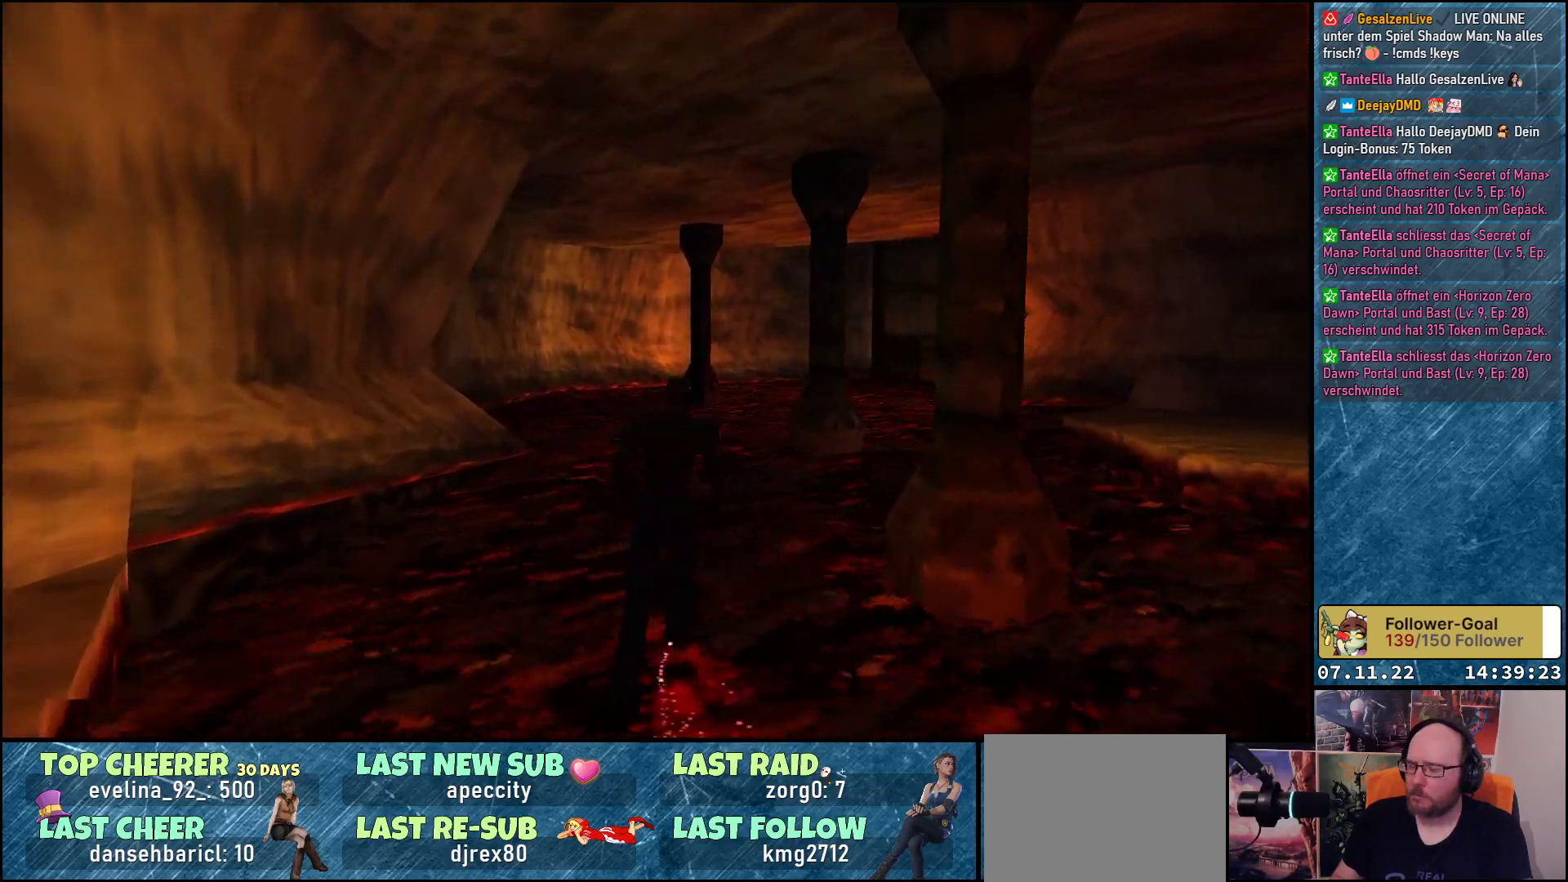
{"buttons": ["DPAD_UP"], "left_stick": "center", "events": []}
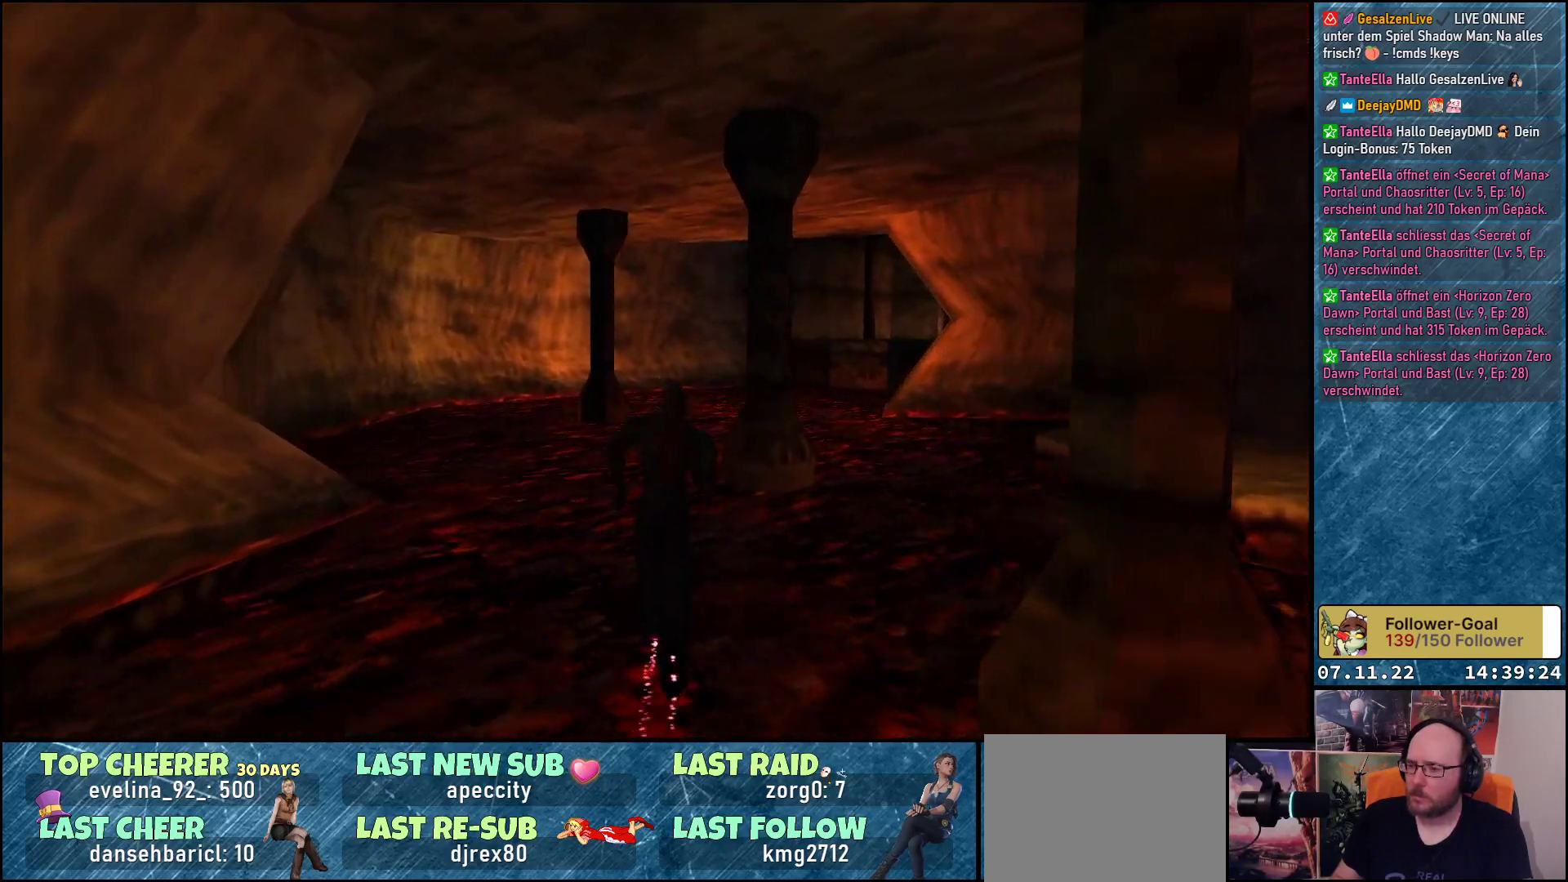
{"buttons": ["DPAD_UP"], "left_stick": "center", "events": []}
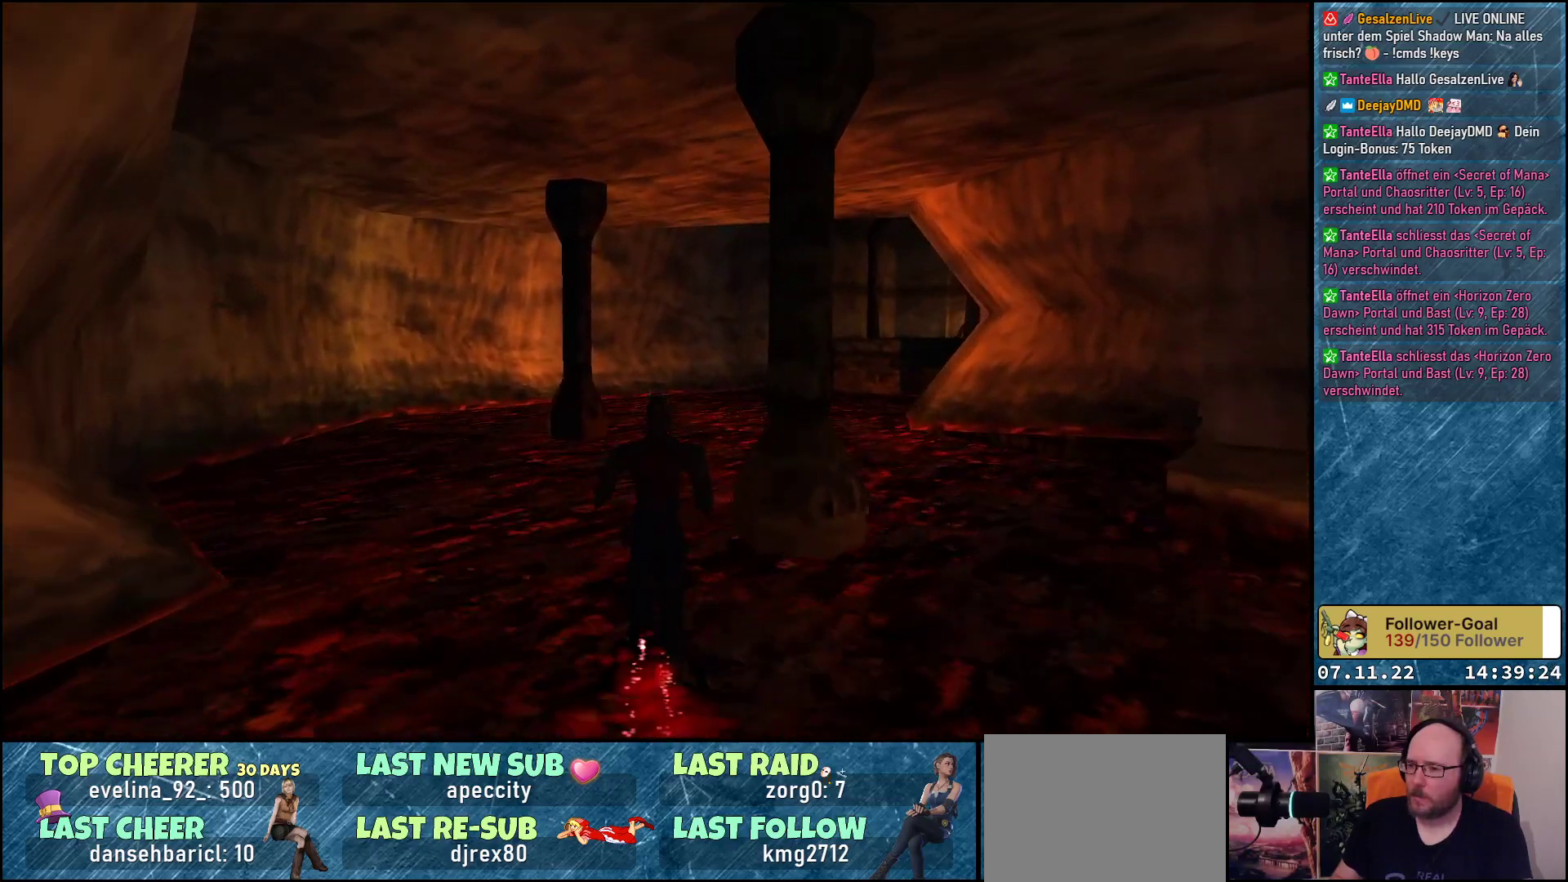
{"buttons": ["DPAD_UP"], "left_stick": "center", "events": []}
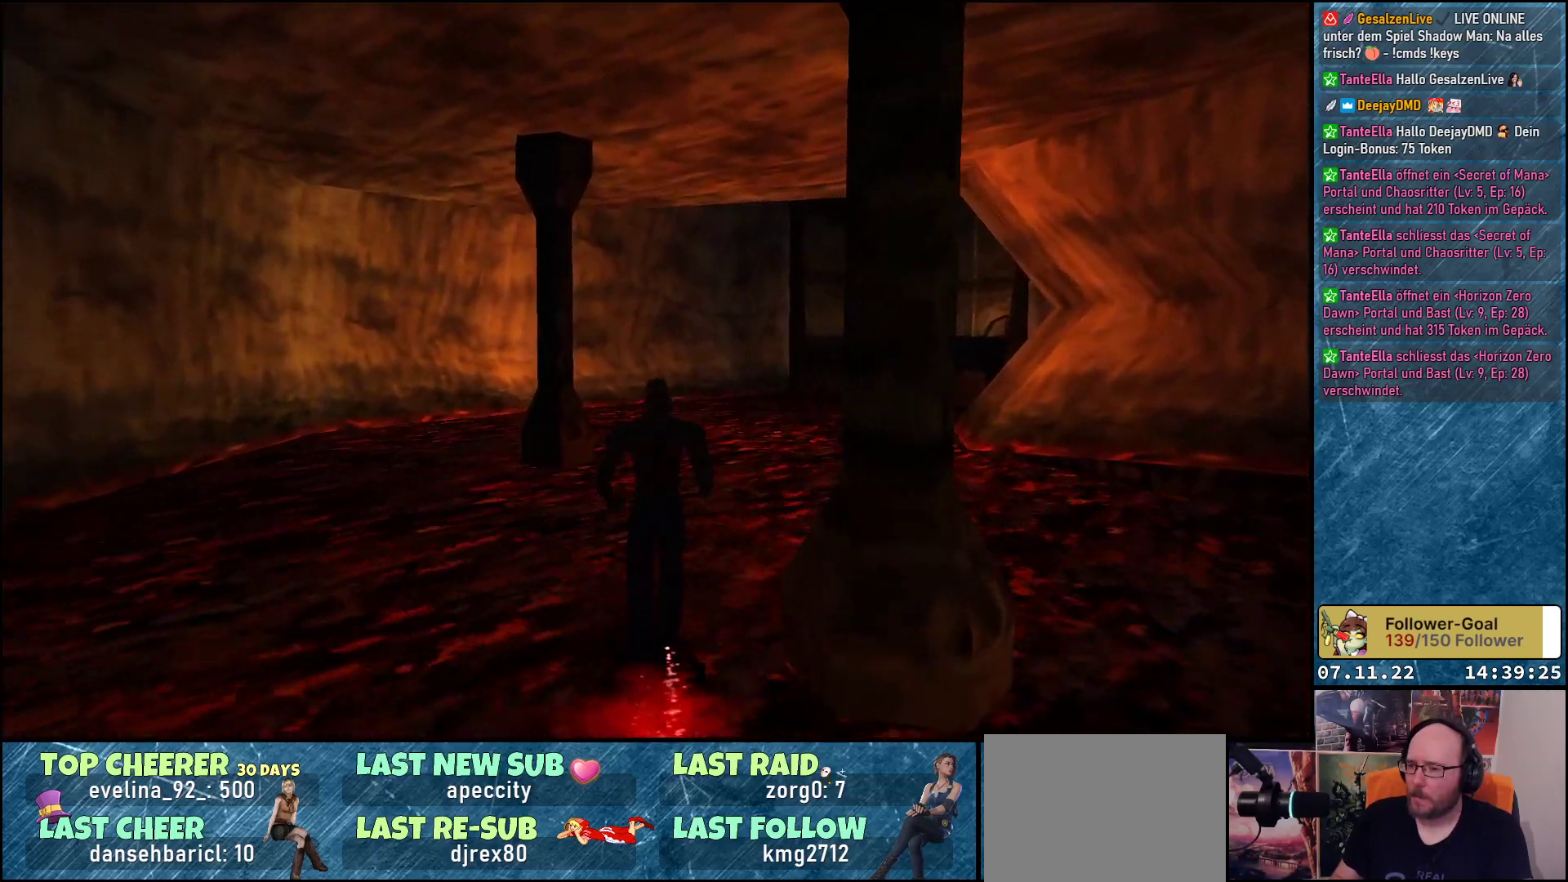
{"buttons": ["DPAD_UP", "DPAD_RIGHT"], "left_stick": "center", "events": [[333, "DPAD_RIGHT", "down"]]}
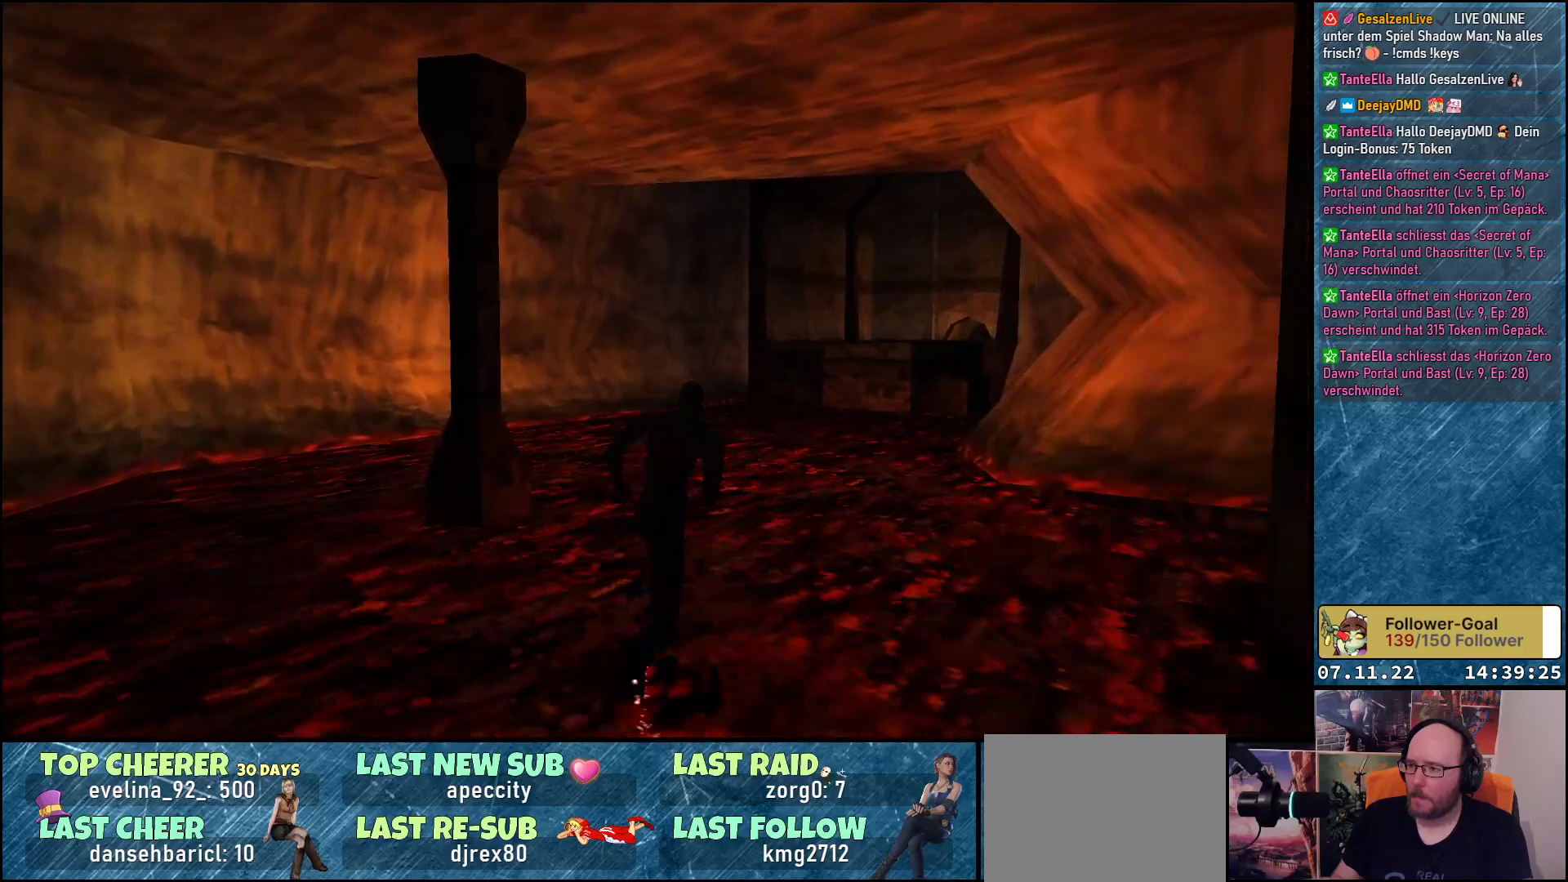
{"buttons": ["DPAD_UP"], "left_stick": "center", "events": [[17, "DPAD_RIGHT", "up"]]}
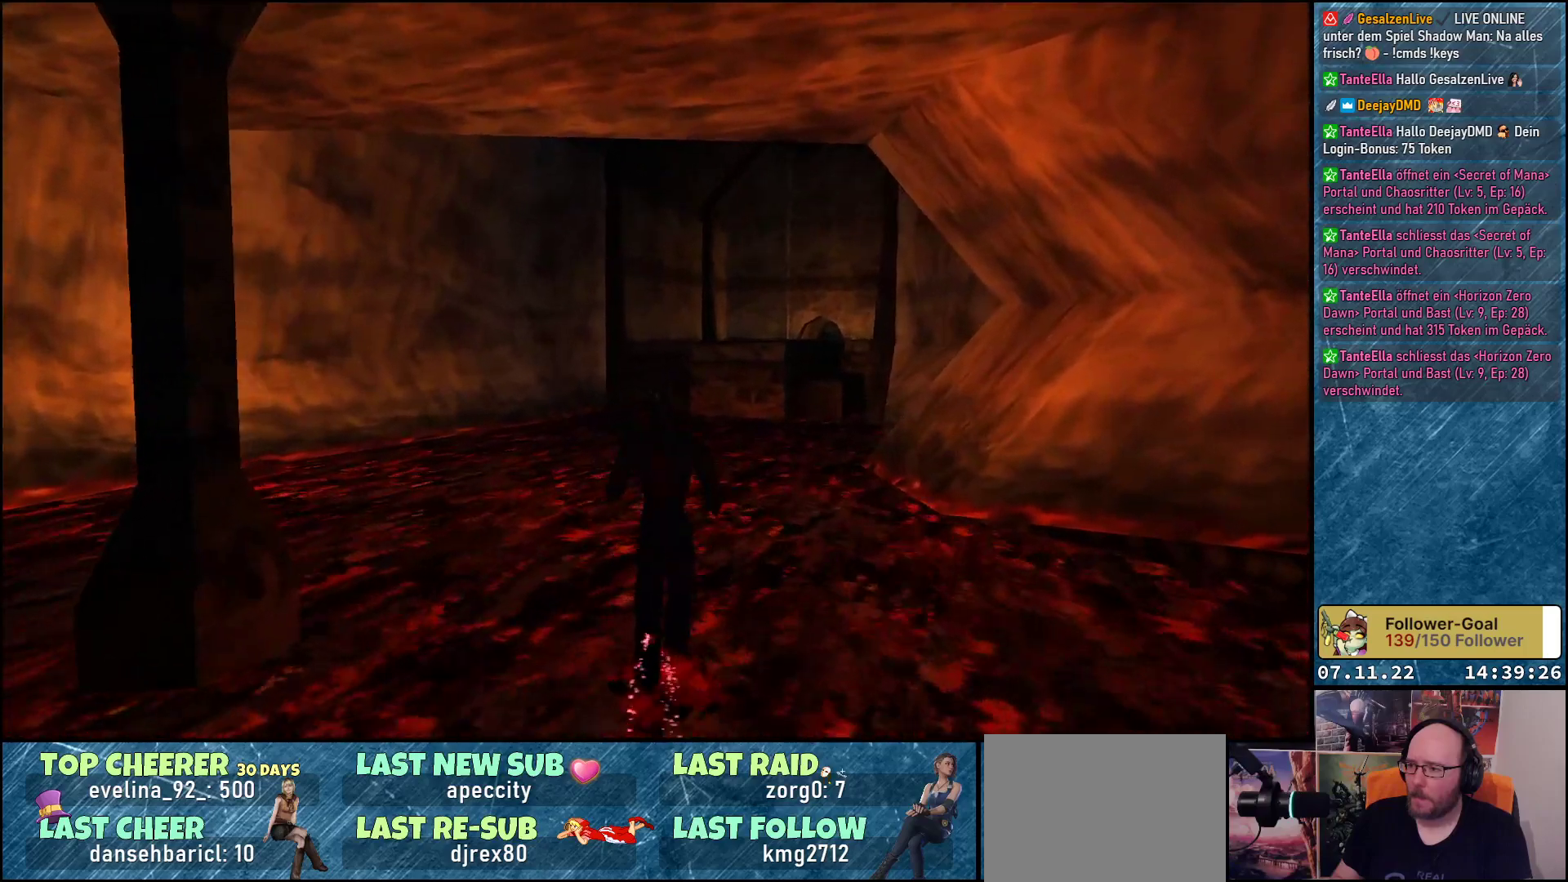
{"buttons": ["DPAD_UP", "DPAD_RIGHT"], "left_stick": "center", "events": [[350, "DPAD_RIGHT", "down"]]}
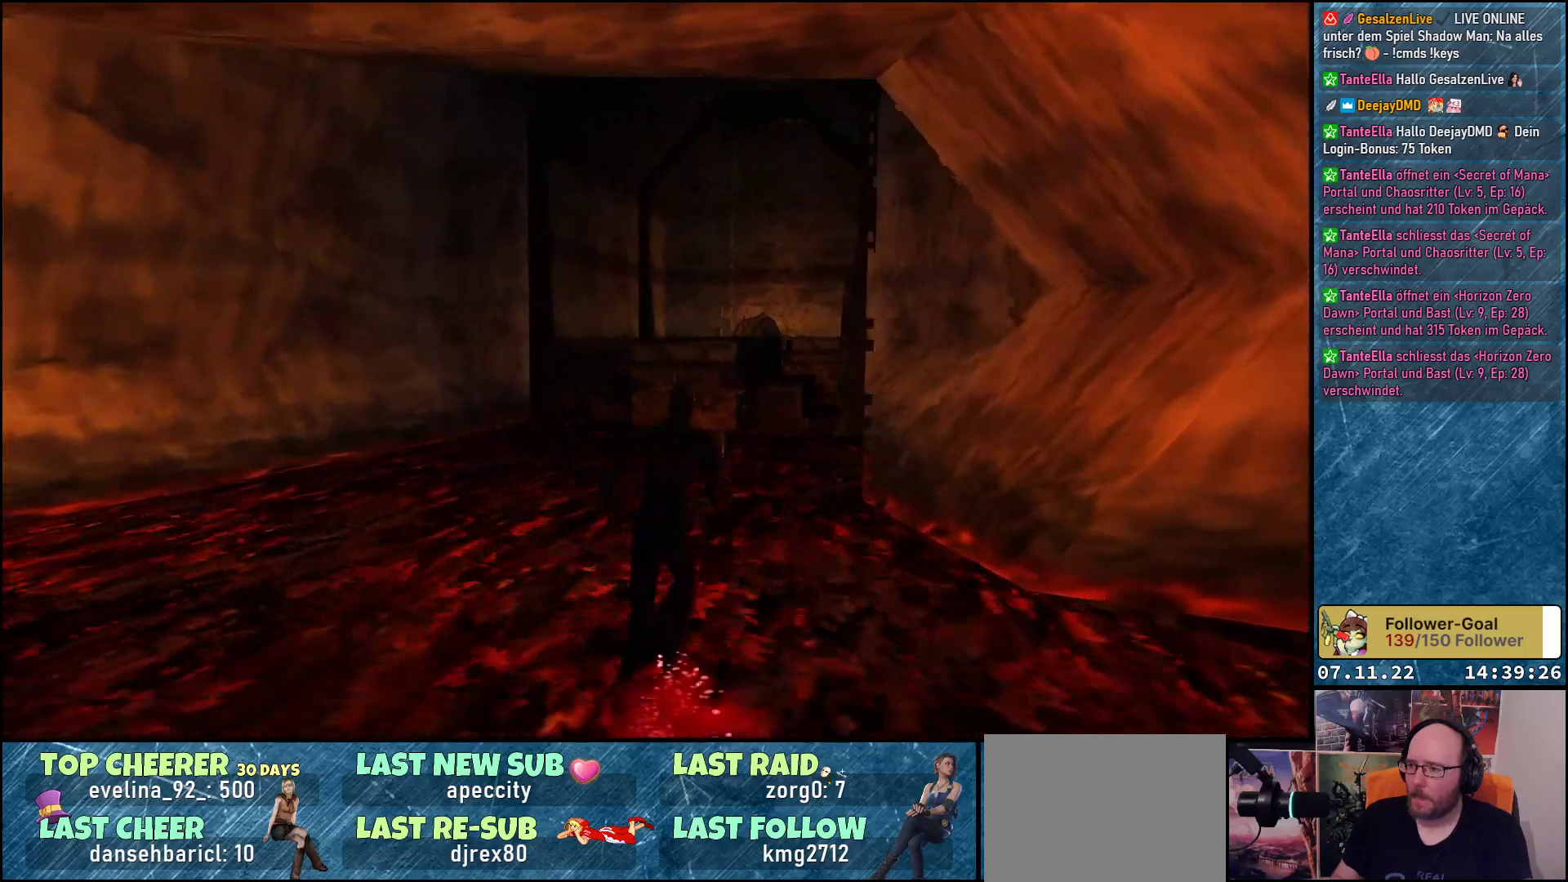
{"buttons": ["DPAD_UP"], "left_stick": "center", "events": [[17, "DPAD_RIGHT", "up"]]}
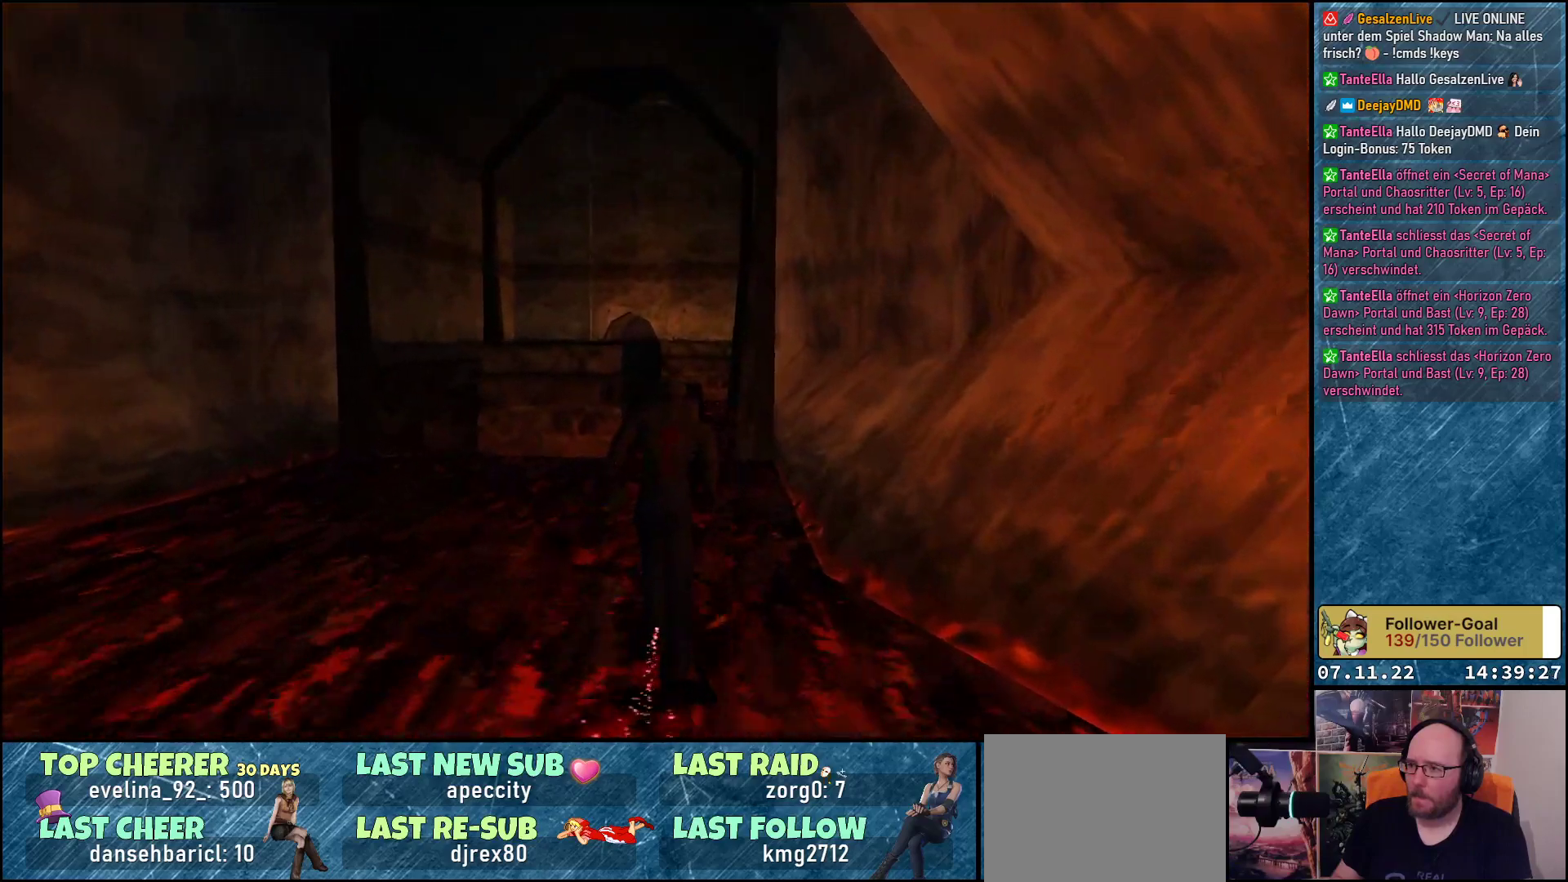
{"buttons": ["DPAD_UP"], "left_stick": "center", "events": []}
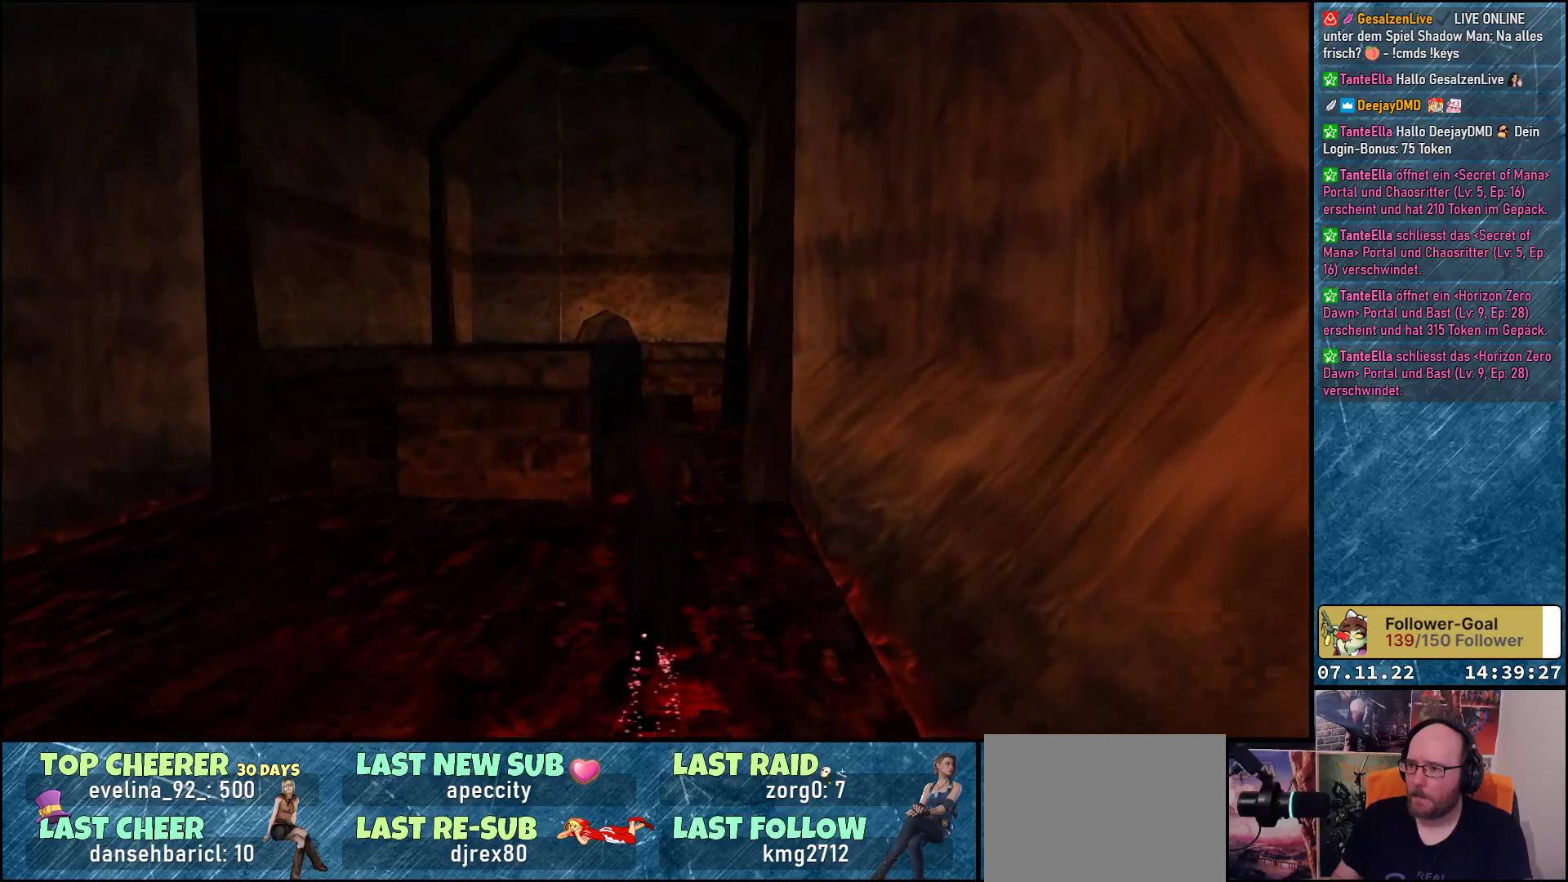
{"buttons": ["Y", "DPAD_UP"], "left_stick": "center", "events": [[450, "Y", "down"]]}
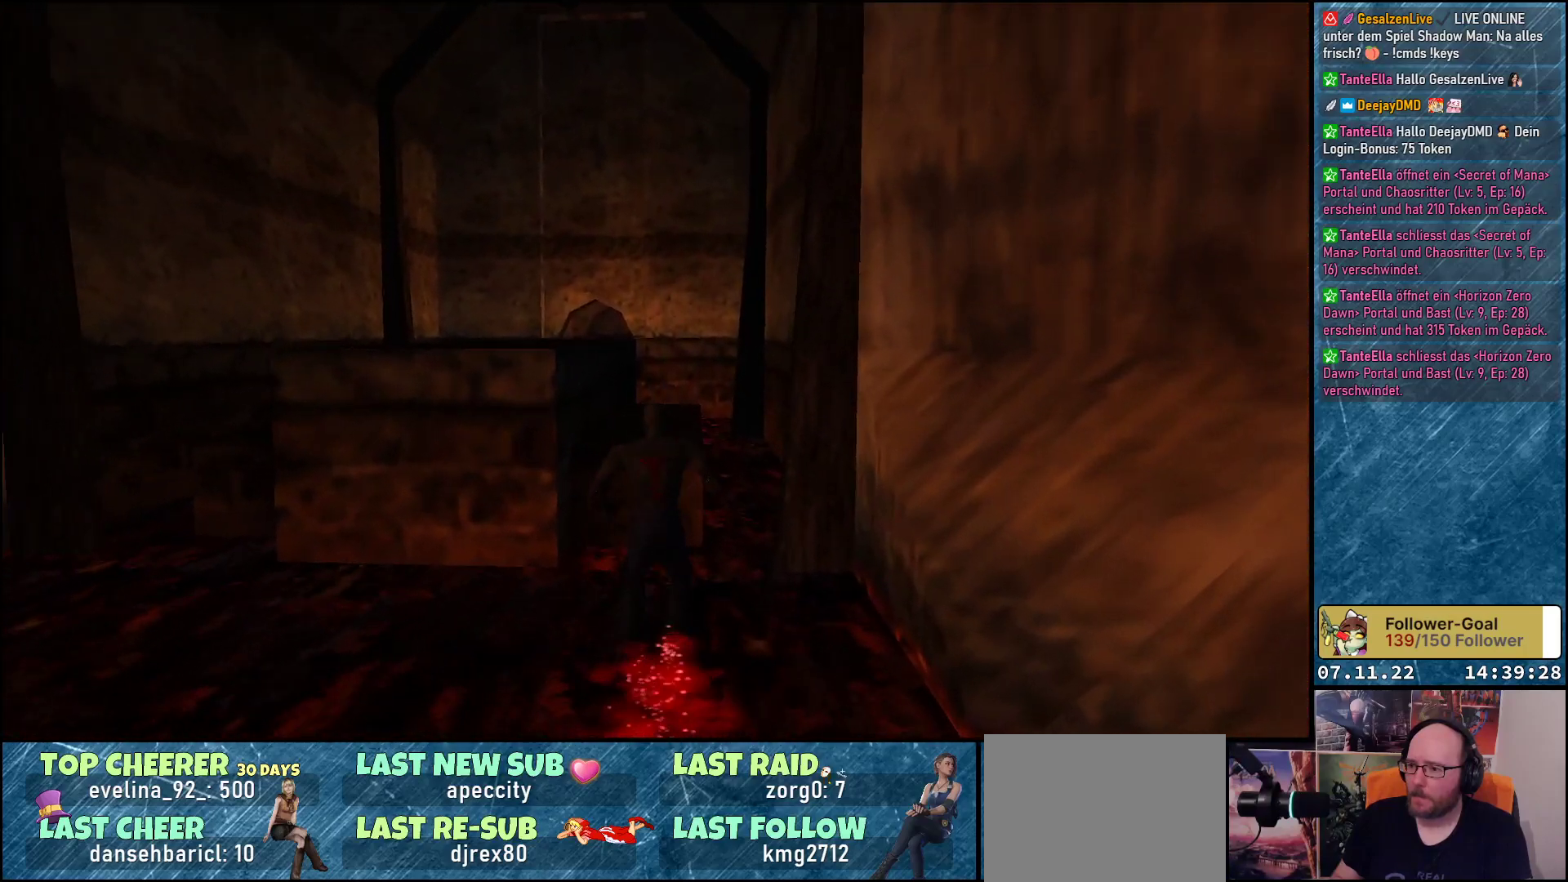
{"buttons": ["DPAD_UP"], "left_stick": "center", "events": [[117, "Y", "up"]]}
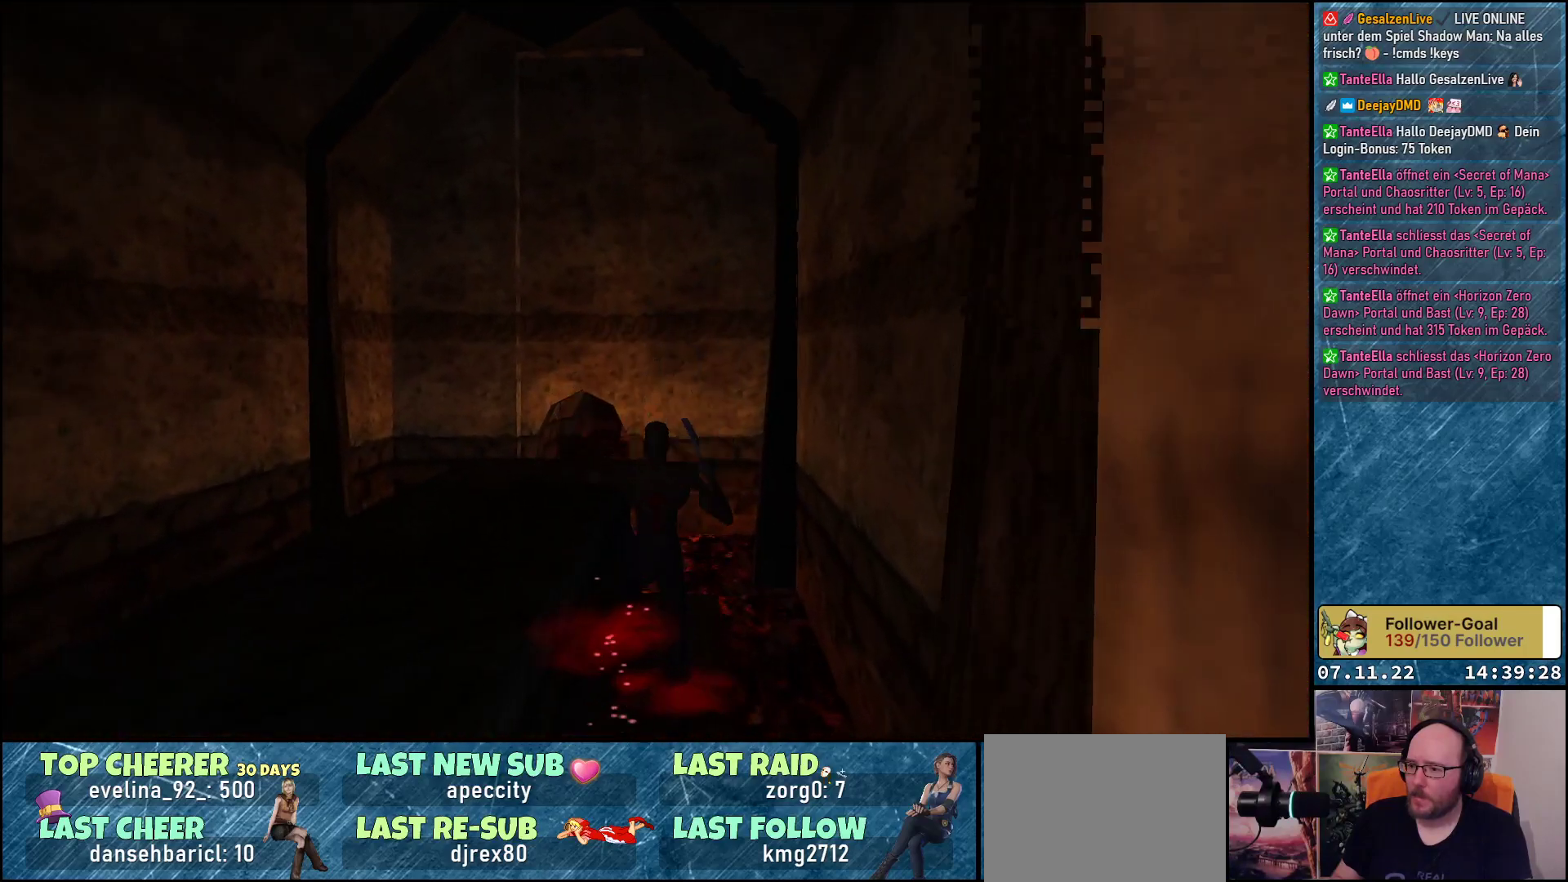
{"buttons": ["DPAD_UP"], "left_stick": "center", "events": []}
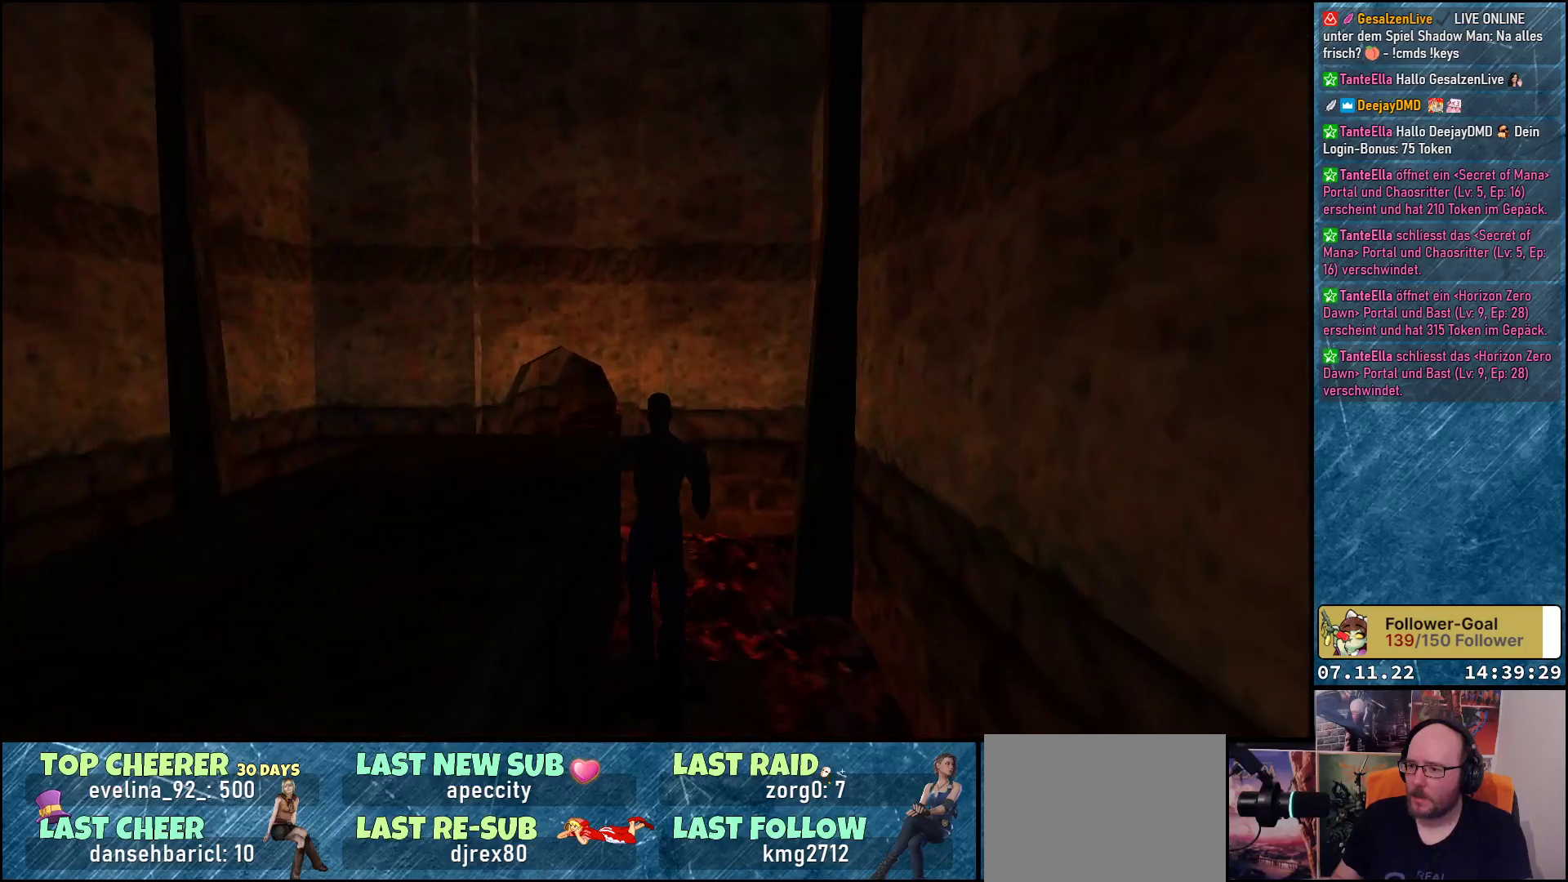
{"buttons": ["DPAD_UP", "DPAD_LEFT"], "left_stick": "center", "events": [[450, "DPAD_LEFT", "down"]]}
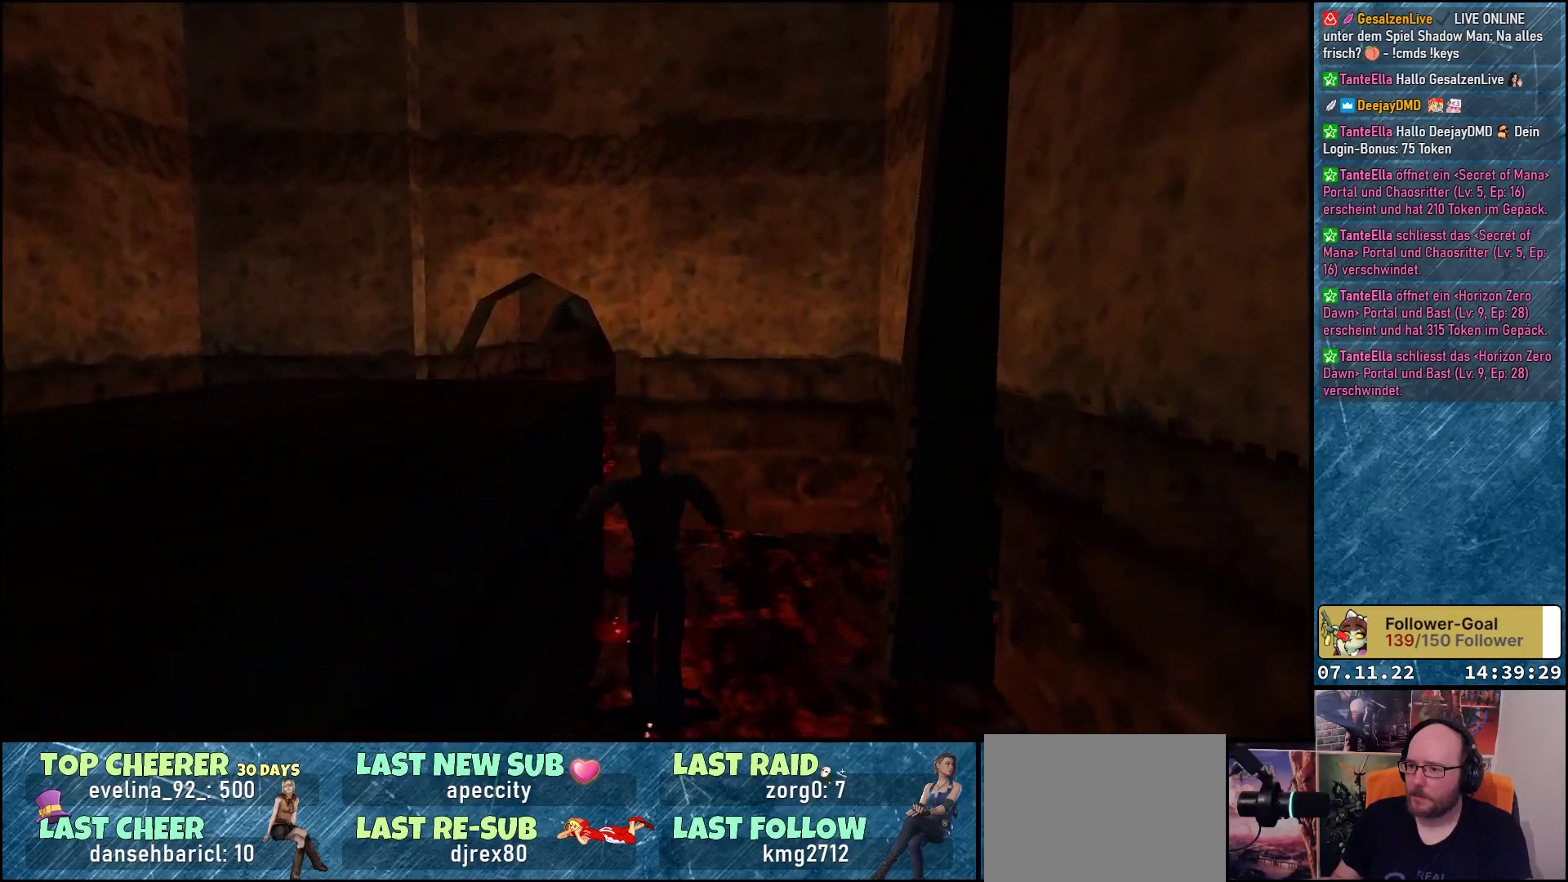
{"buttons": ["DPAD_UP"], "left_stick": "center", "events": [[267, "DPAD_LEFT", "up"]]}
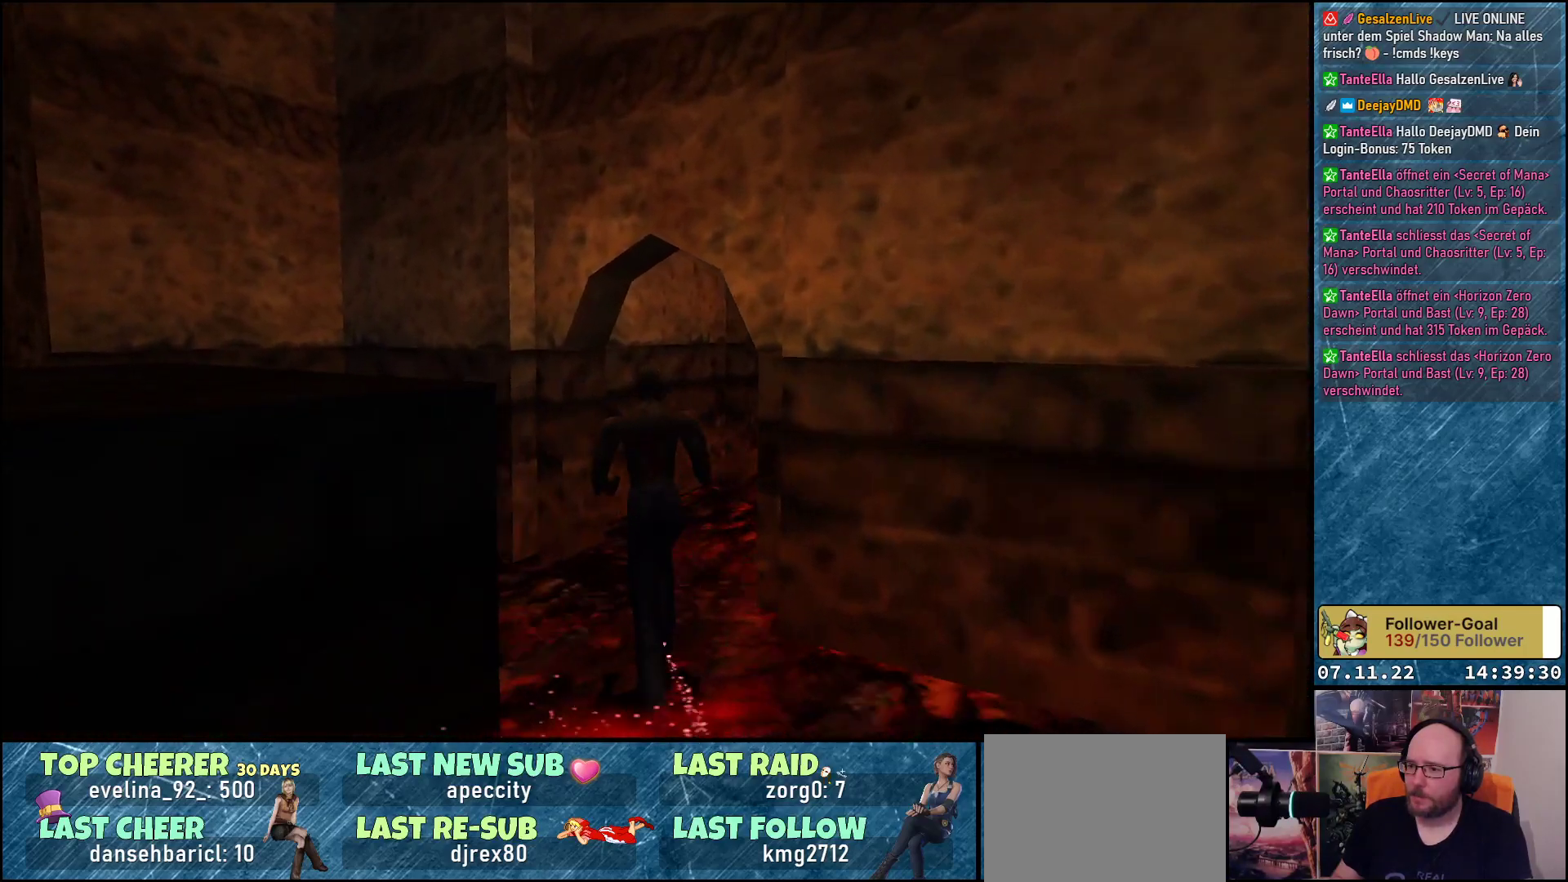
{"buttons": ["DPAD_UP"], "left_stick": "center", "events": [[17, "DPAD_RIGHT", "down"], [367, "DPAD_RIGHT", "up"]]}
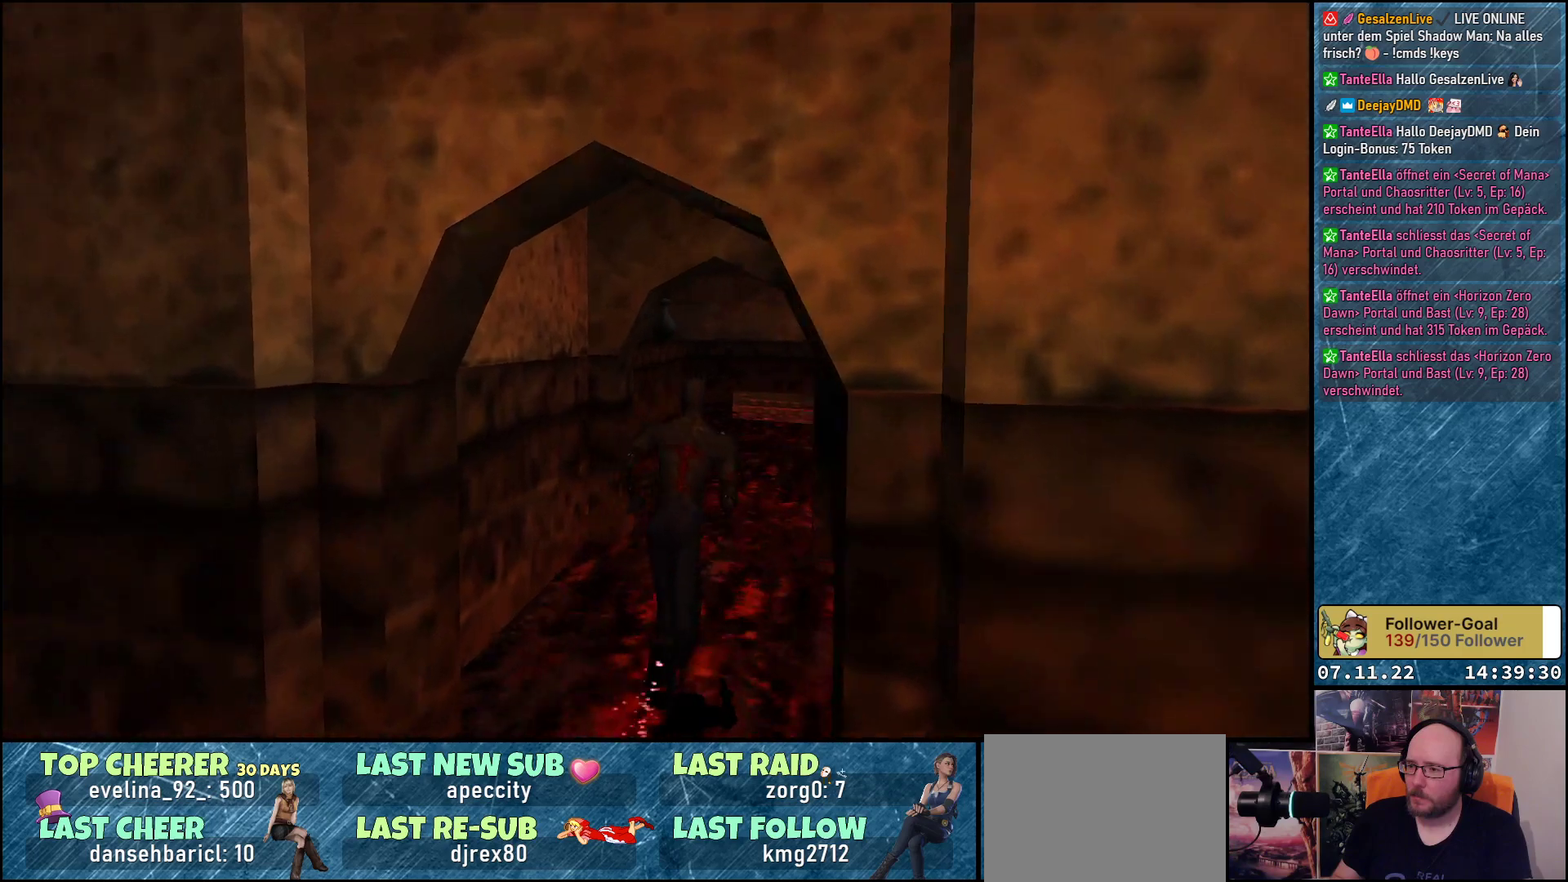
{"buttons": ["DPAD_UP"], "left_stick": "center", "events": []}
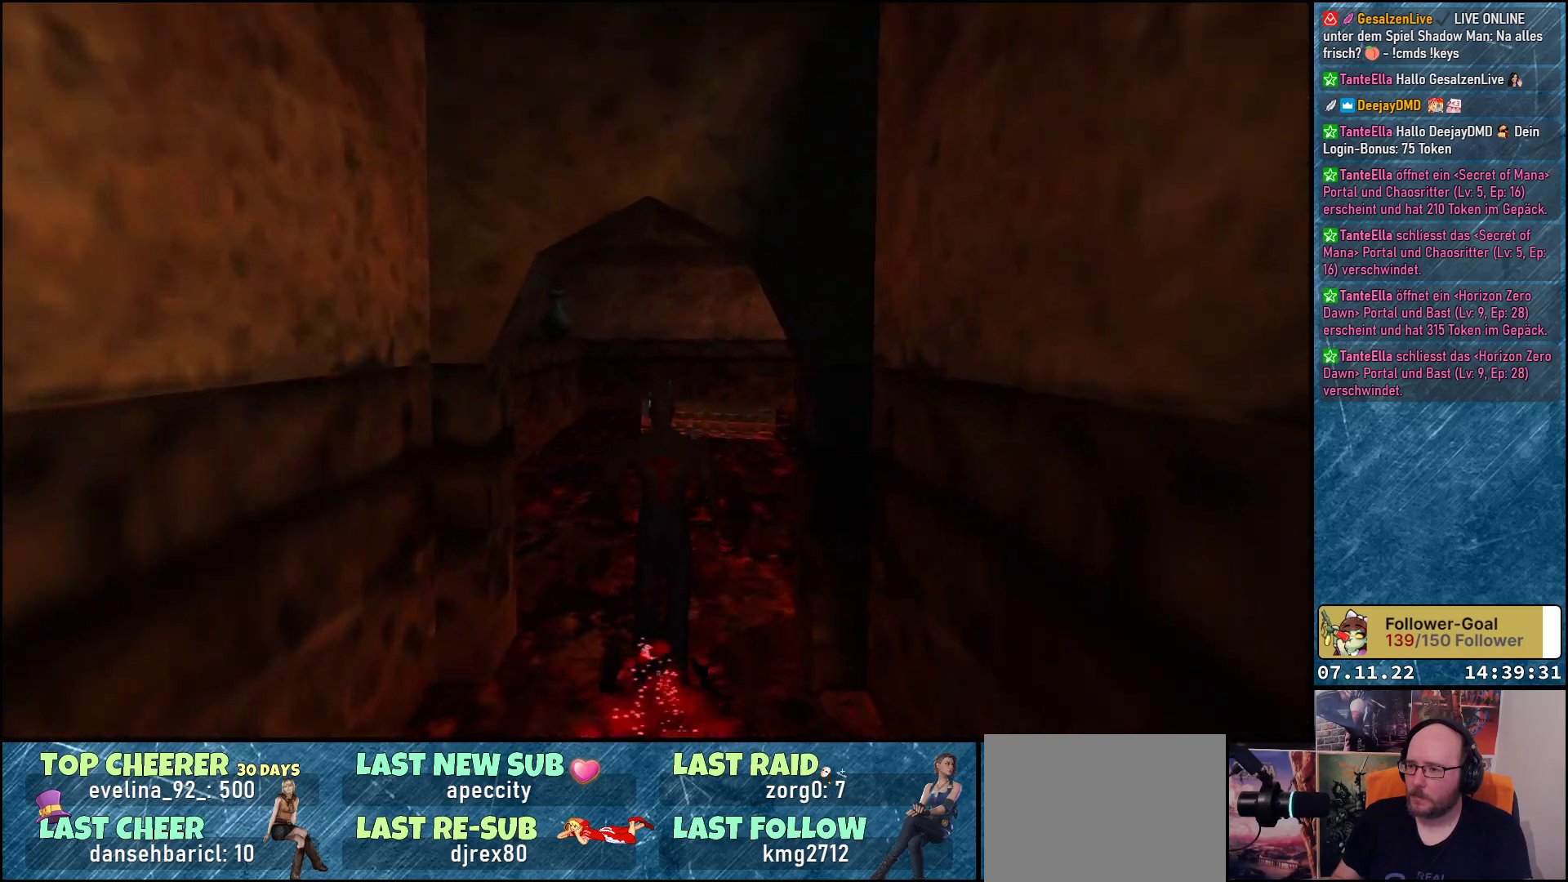
{"buttons": ["DPAD_UP"], "left_stick": "center", "events": []}